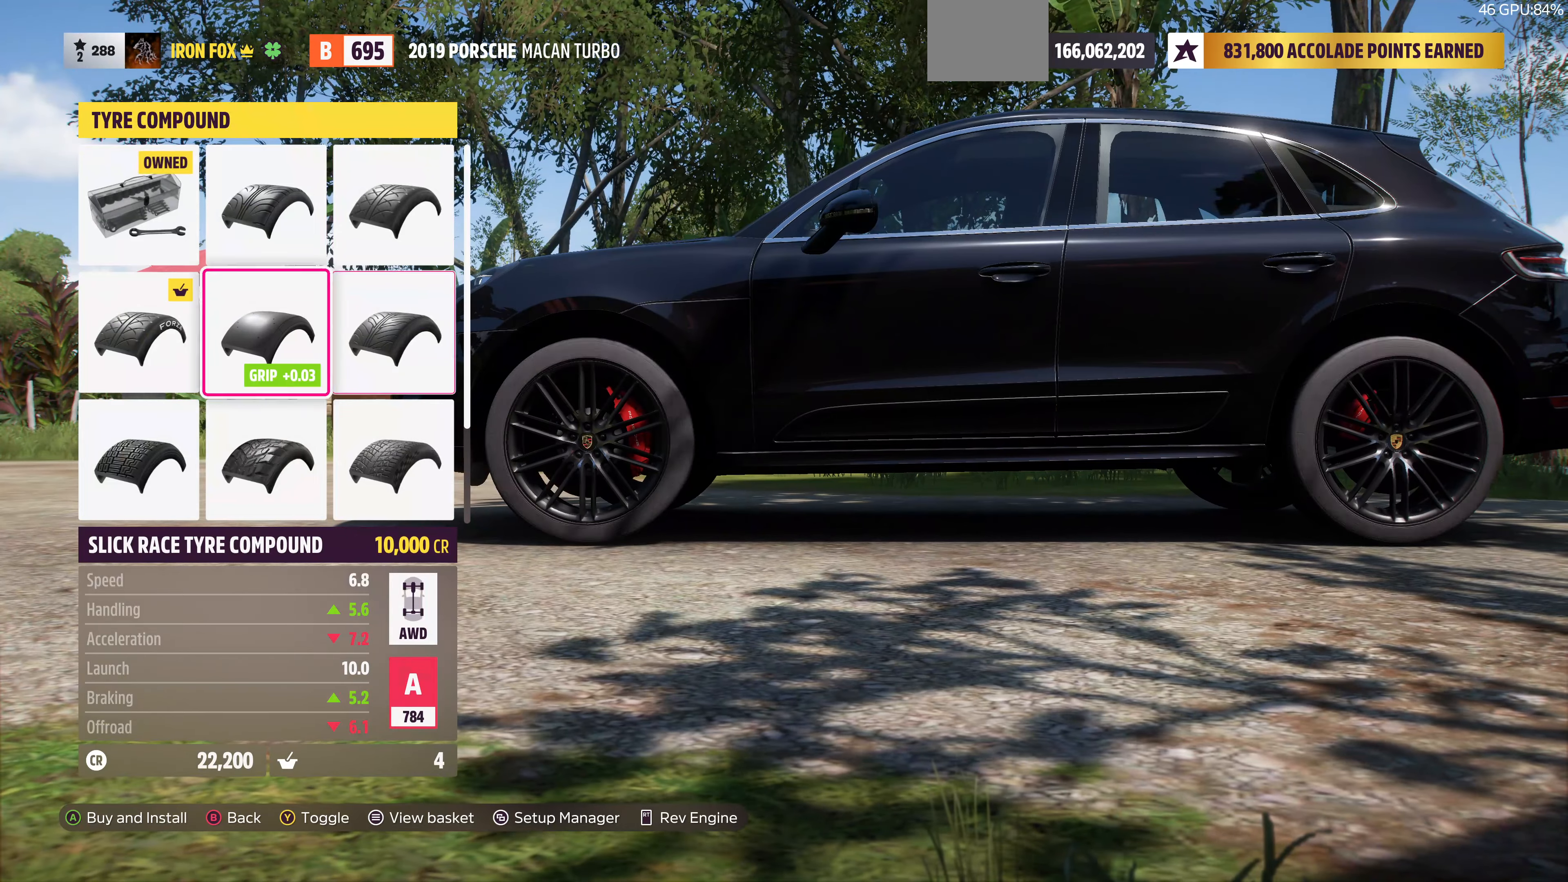
Gameplay with a controller (PlayStation layout); each line is a JSON object with the inputs held at the frame after it. "events" lists button and stick changes between this image and that frame as [ms after this image, input, new state], when the widget could be followed in between. Not read: R1.
{"buttons": ["DPAD_RIGHT"], "left_stick": "center", "right_stick": "center", "events": [[33, "DPAD_LEFT", "down"], [167, "DPAD_LEFT", "up"], [267, "DPAD_DOWN", "down"], [367, "DPAD_DOWN", "up"], [500, "DPAD_RIGHT", "down"]]}
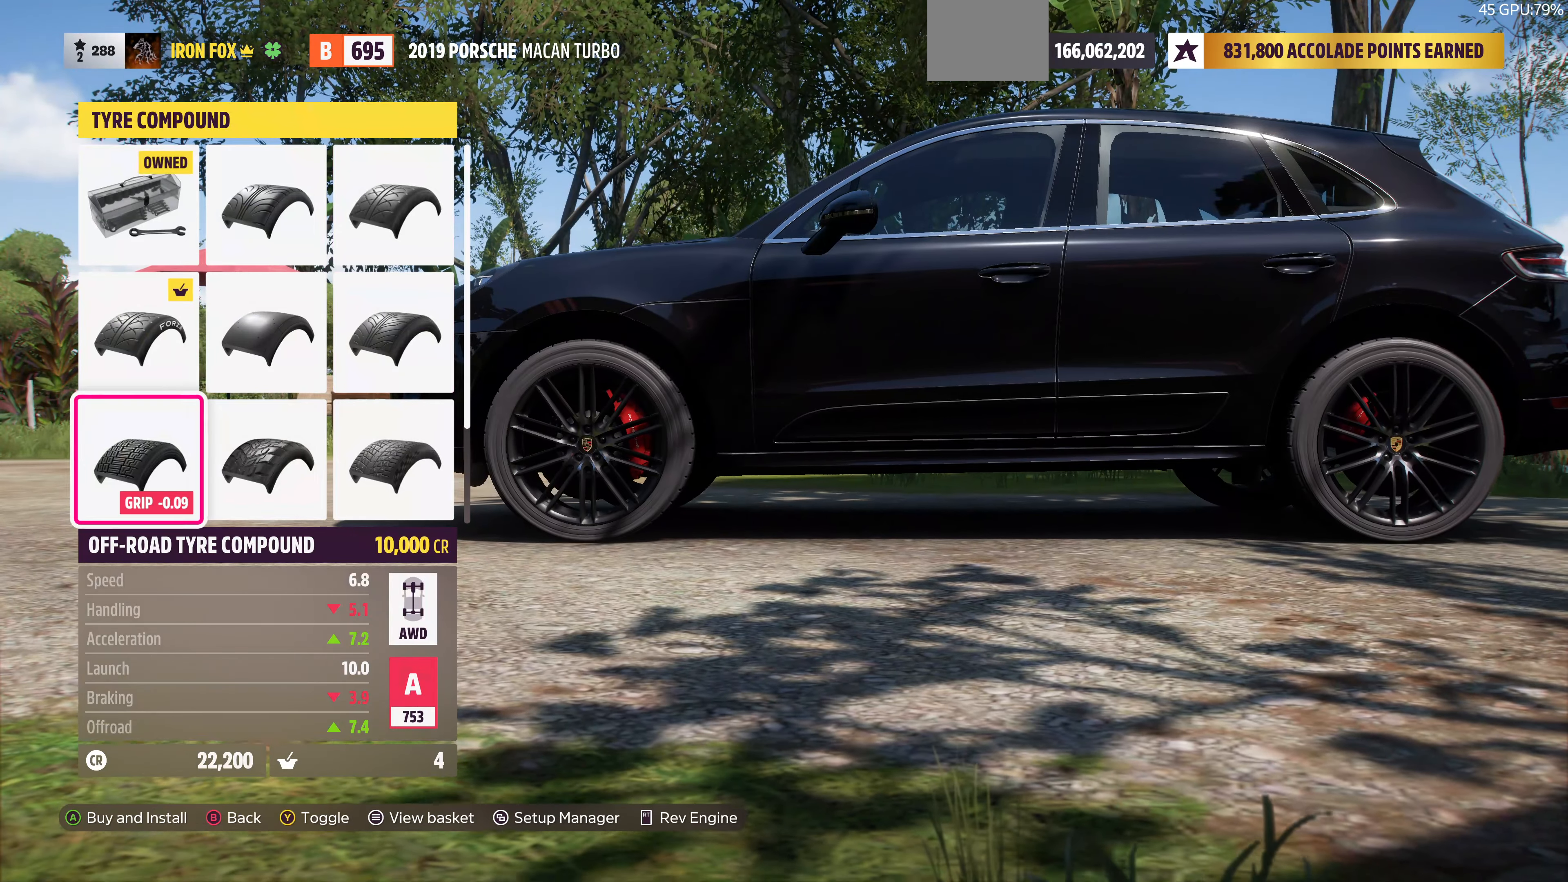
{"buttons": ["DPAD_UP"], "left_stick": "center", "right_stick": "center", "events": [[100, "DPAD_RIGHT", "up"], [233, "DPAD_RIGHT", "down"], [300, "DPAD_RIGHT", "up"], [500, "DPAD_UP", "down"]]}
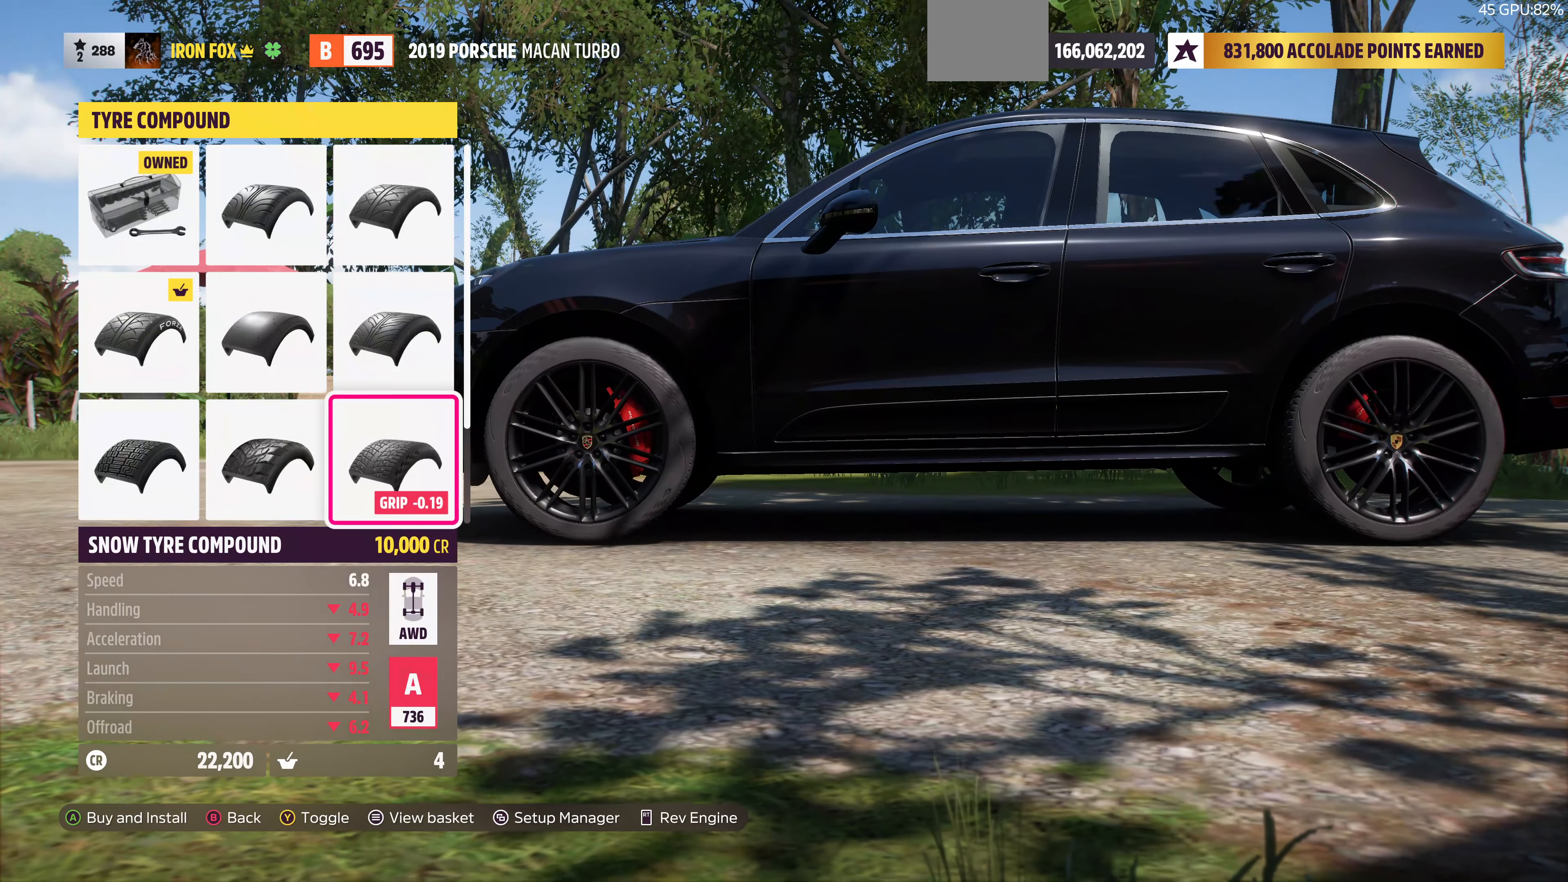
{"buttons": [], "left_stick": "center", "right_stick": "center", "events": [[100, "DPAD_UP", "up"]]}
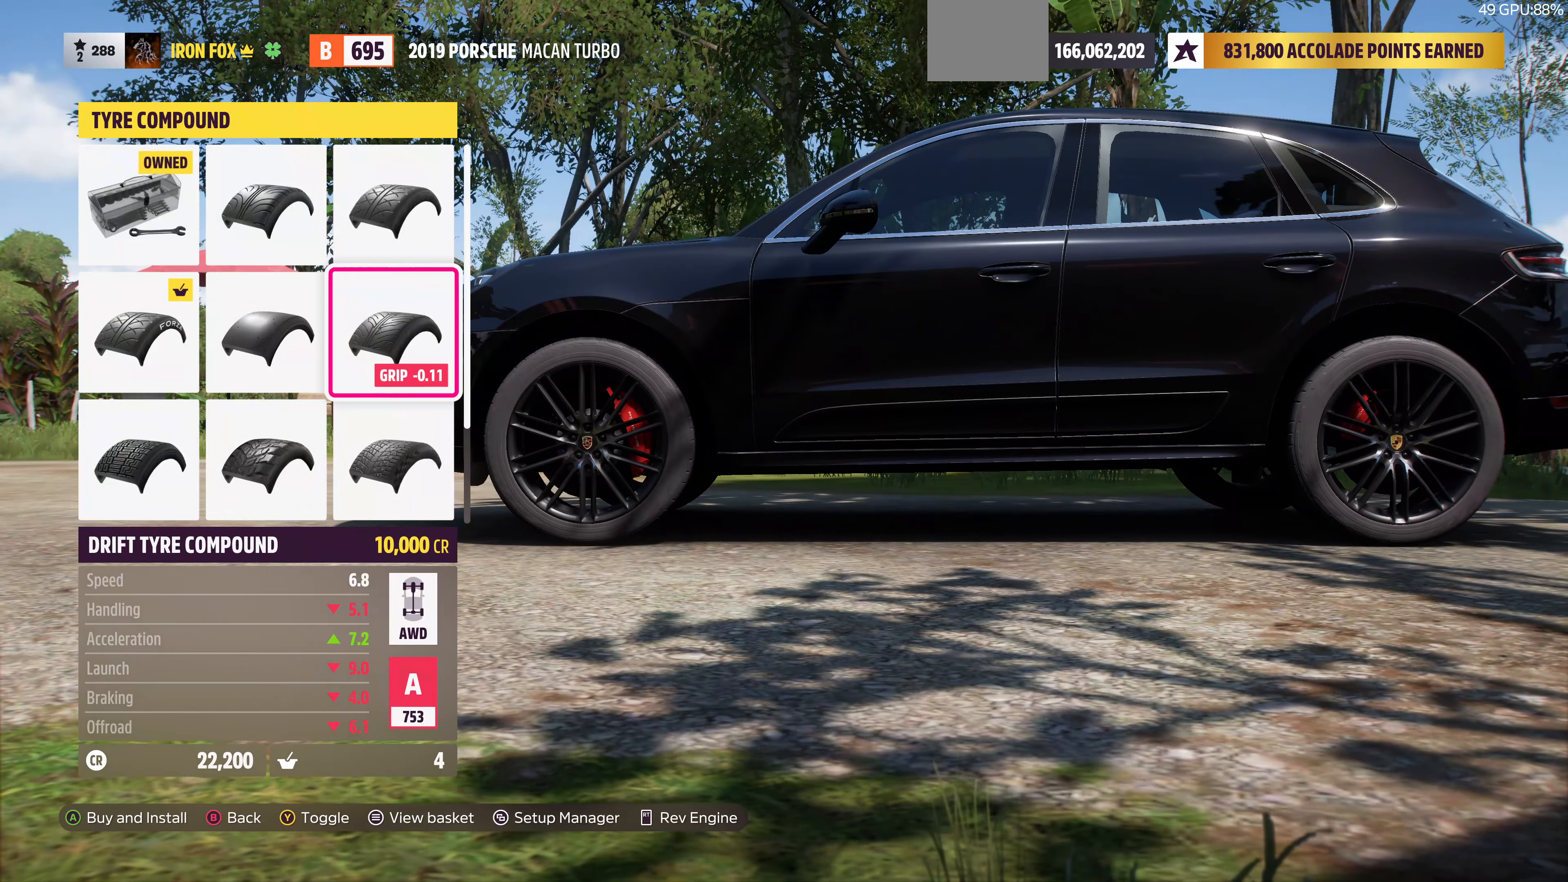
{"buttons": [], "left_stick": "center", "right_stick": "center", "events": []}
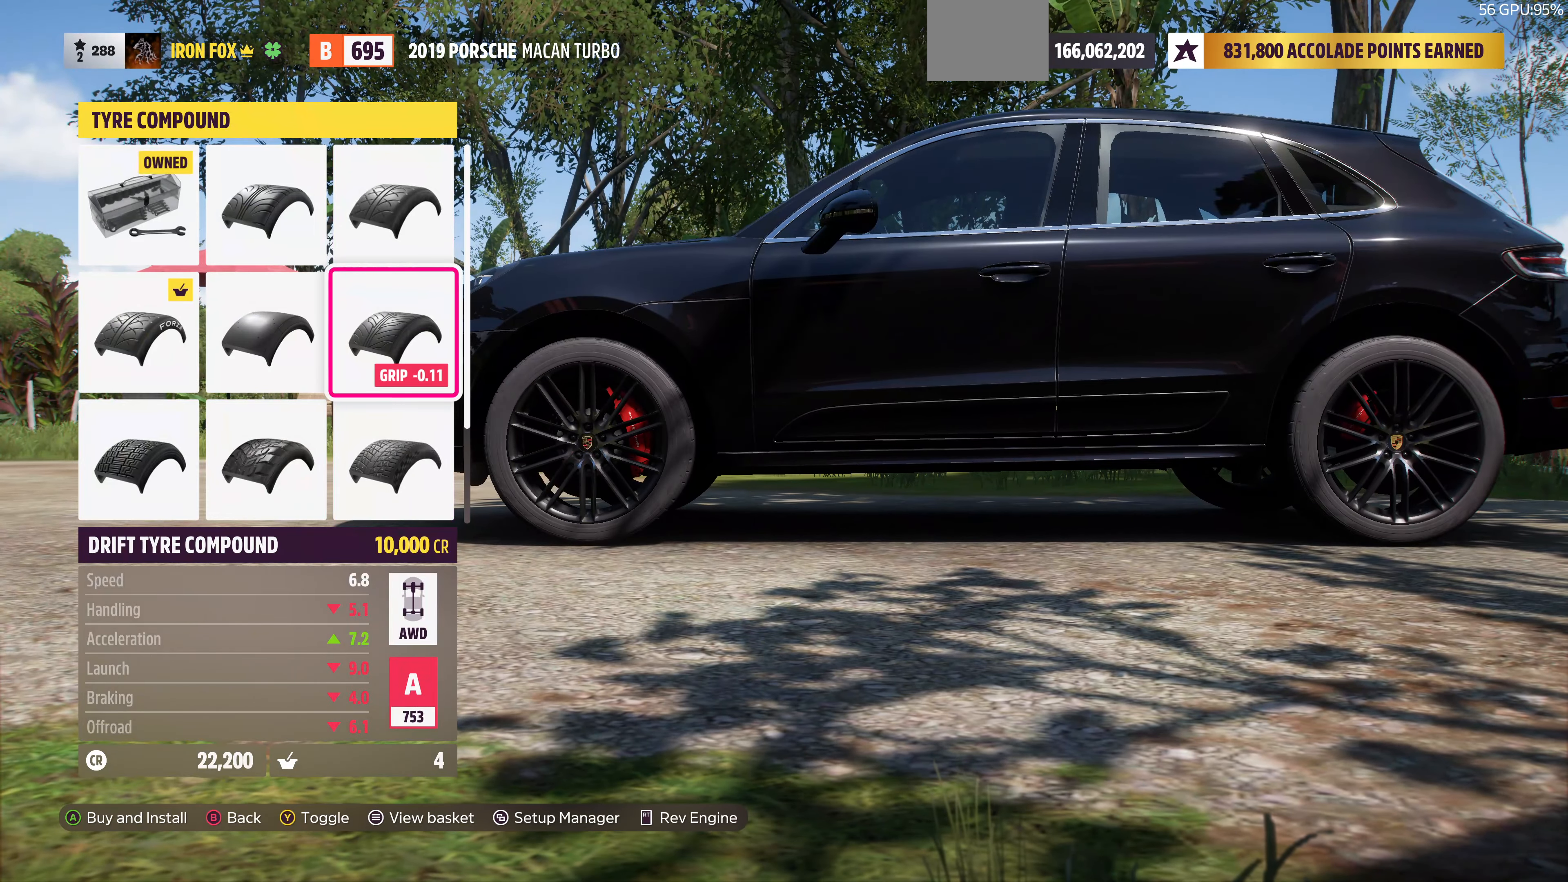
{"buttons": [], "left_stick": "center", "right_stick": "center", "events": [[133, "TRIANGLE", "down"], [233, "TRIANGLE", "up"]]}
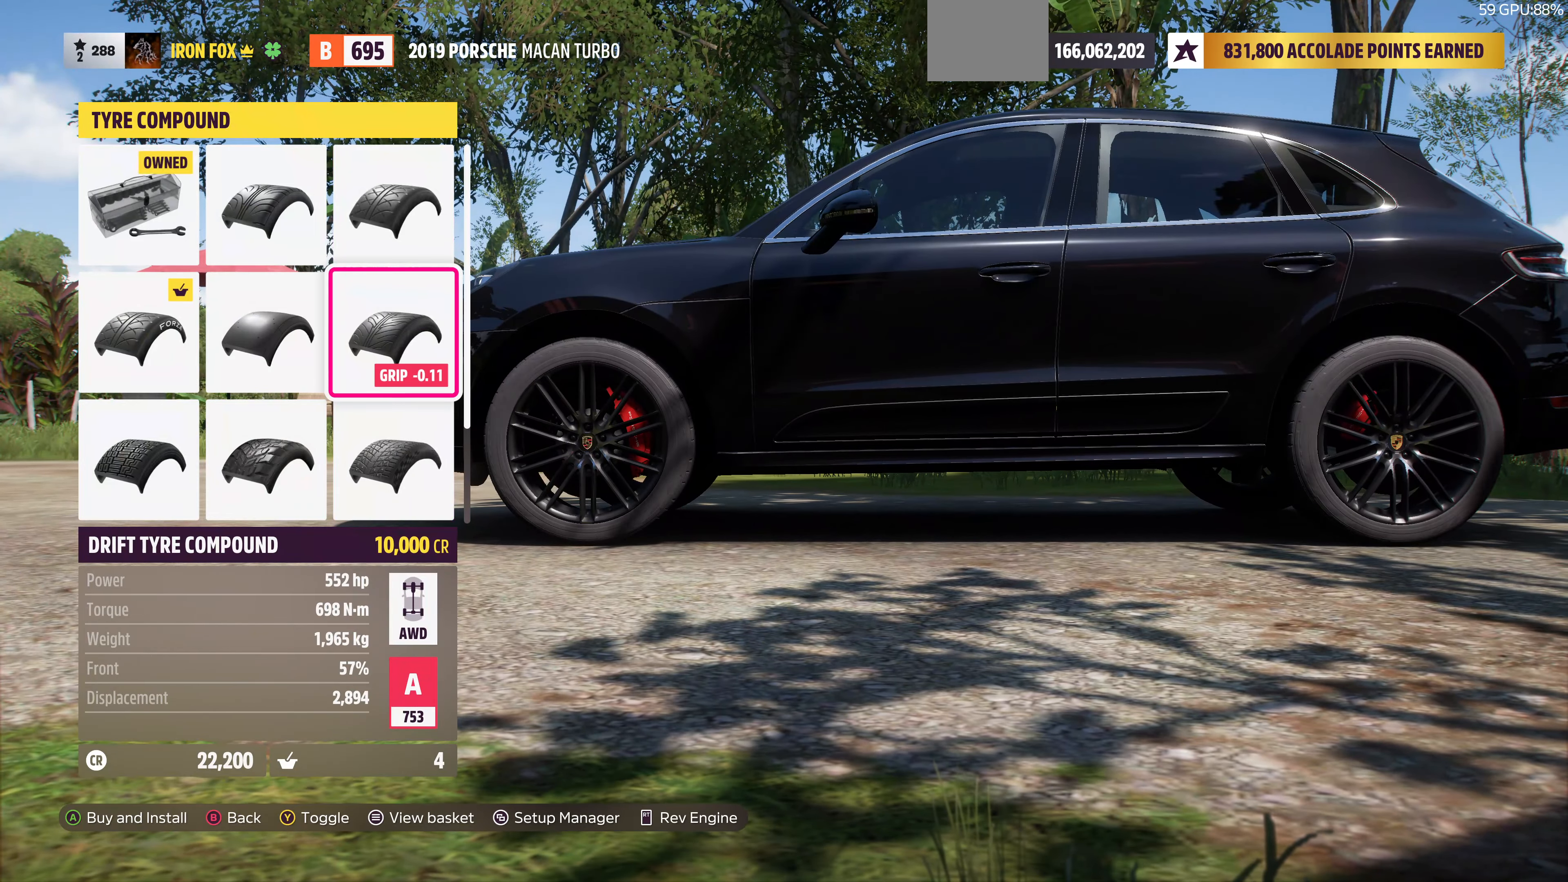
{"buttons": [], "left_stick": "center", "right_stick": "center", "events": [[300, "TRIANGLE", "down"], [400, "TRIANGLE", "up"]]}
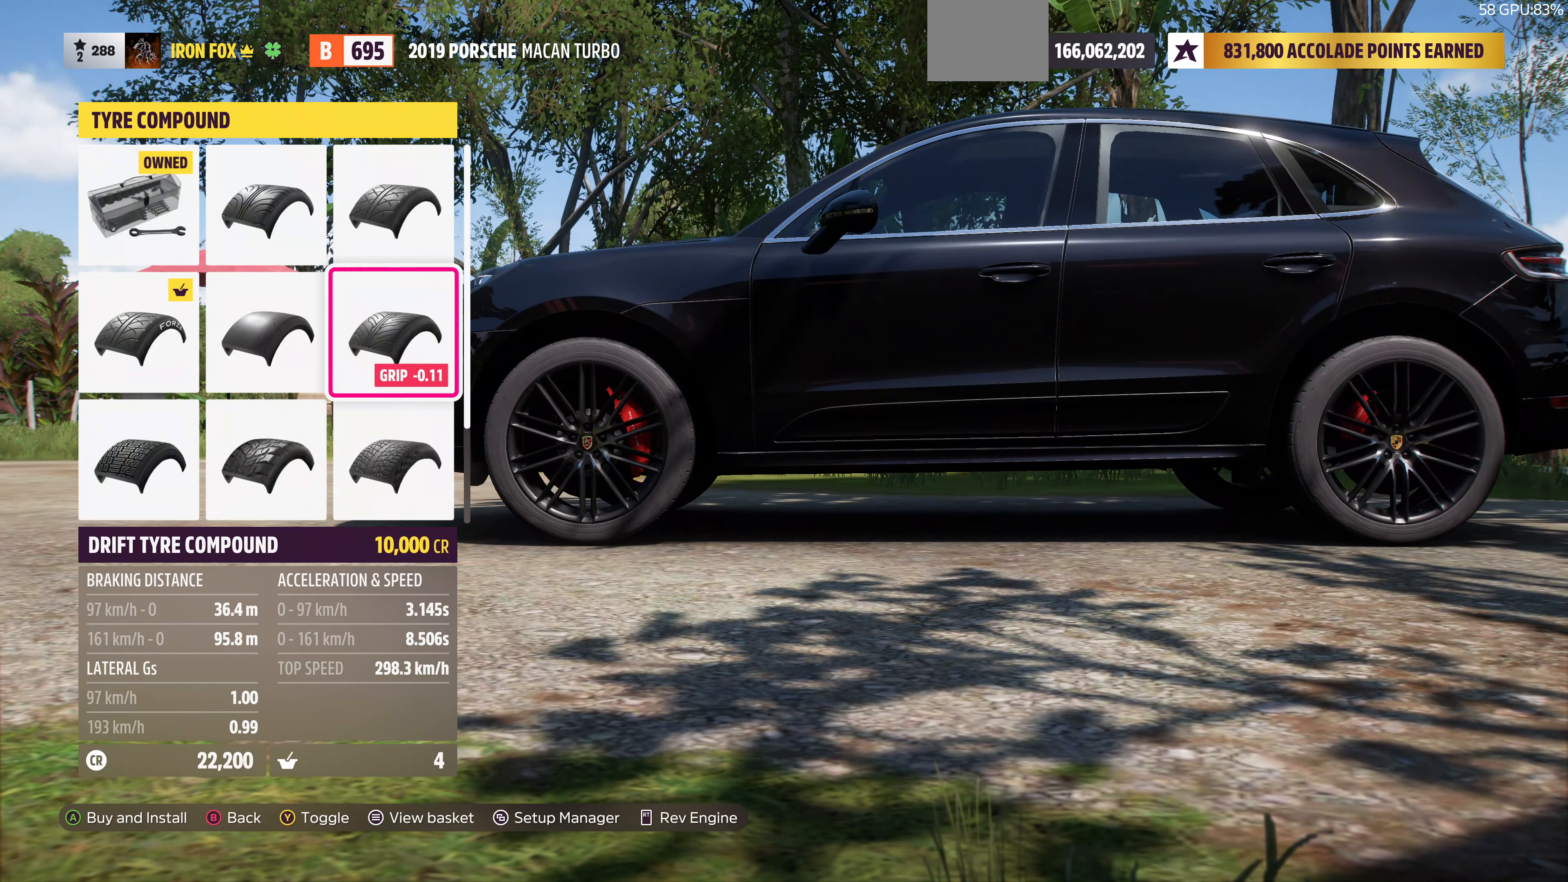
{"buttons": [], "left_stick": "center", "right_stick": "center", "events": []}
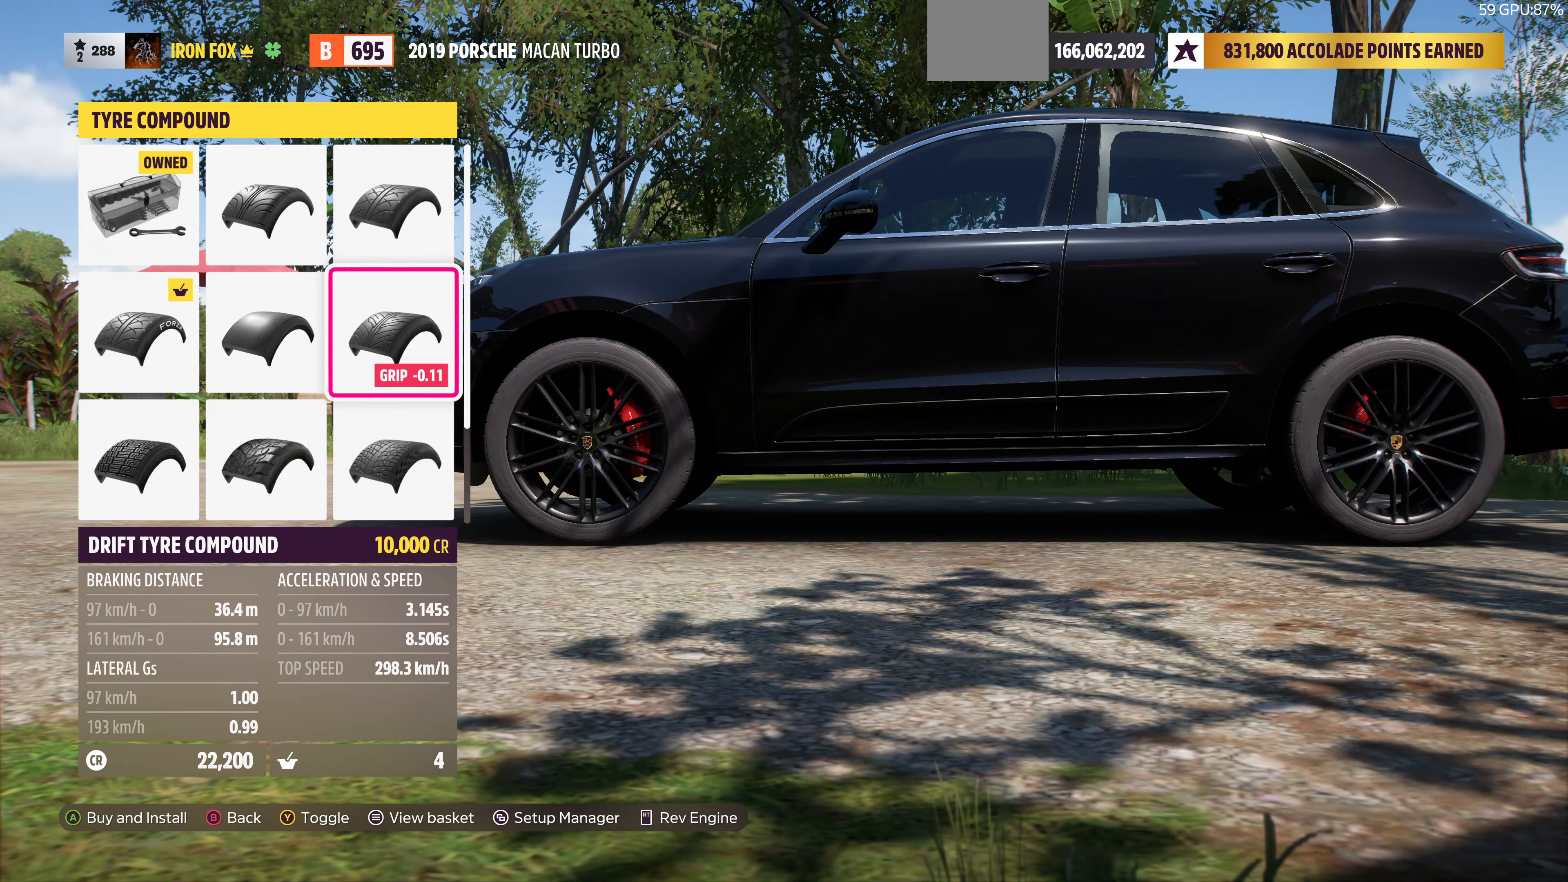
{"buttons": [], "left_stick": "center", "right_stick": "center", "events": [[67, "DPAD_LEFT", "down"], [167, "DPAD_LEFT", "up"], [333, "DPAD_LEFT", "down"], [467, "DPAD_LEFT", "up"]]}
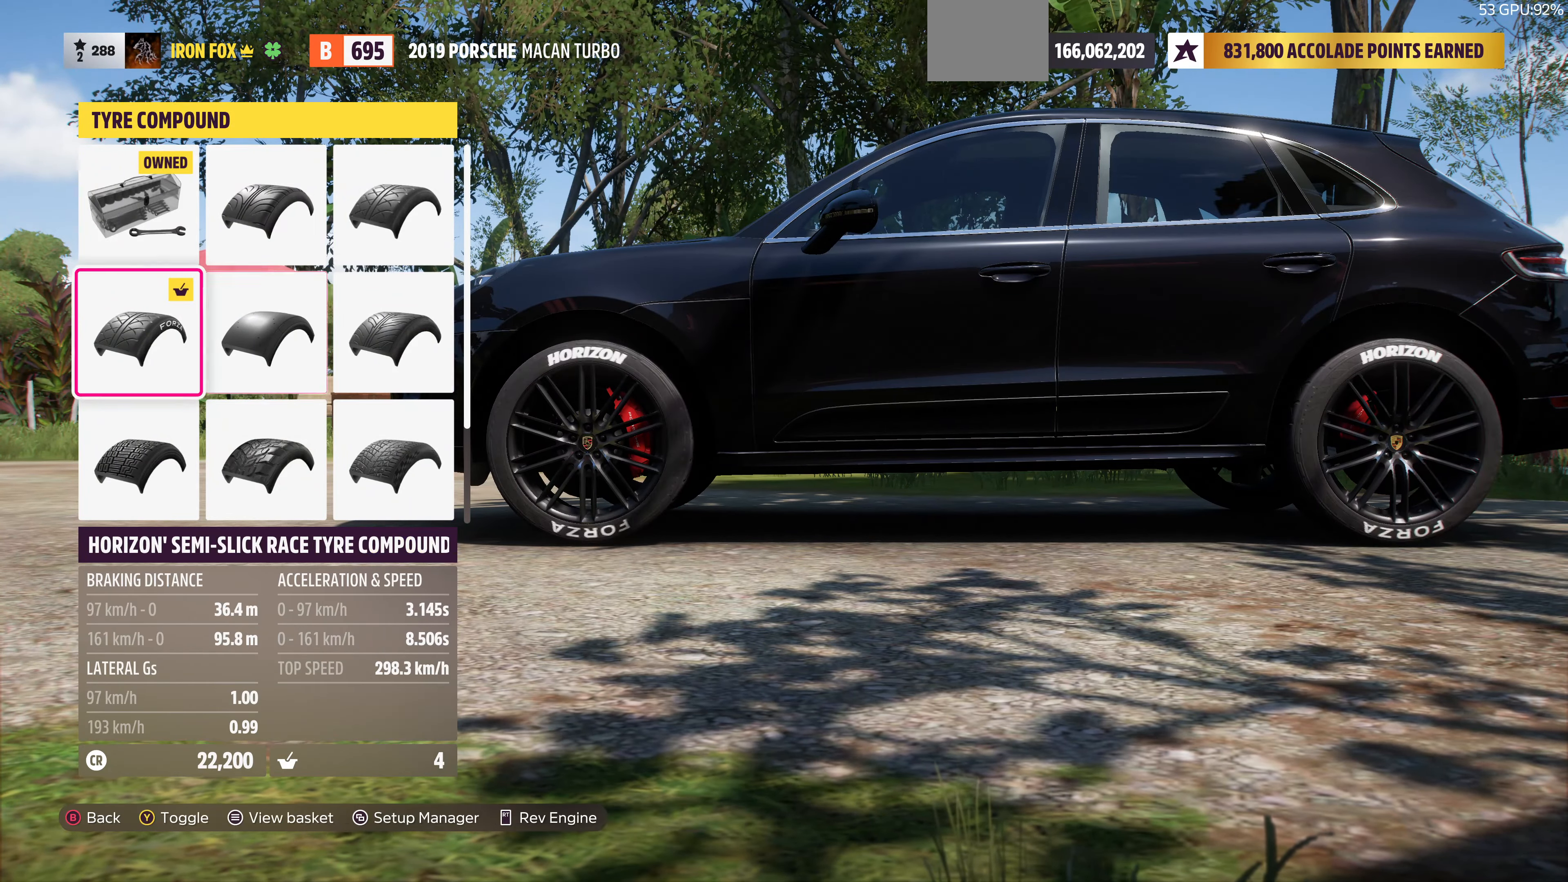
{"buttons": [], "left_stick": "center", "right_stick": "center", "events": []}
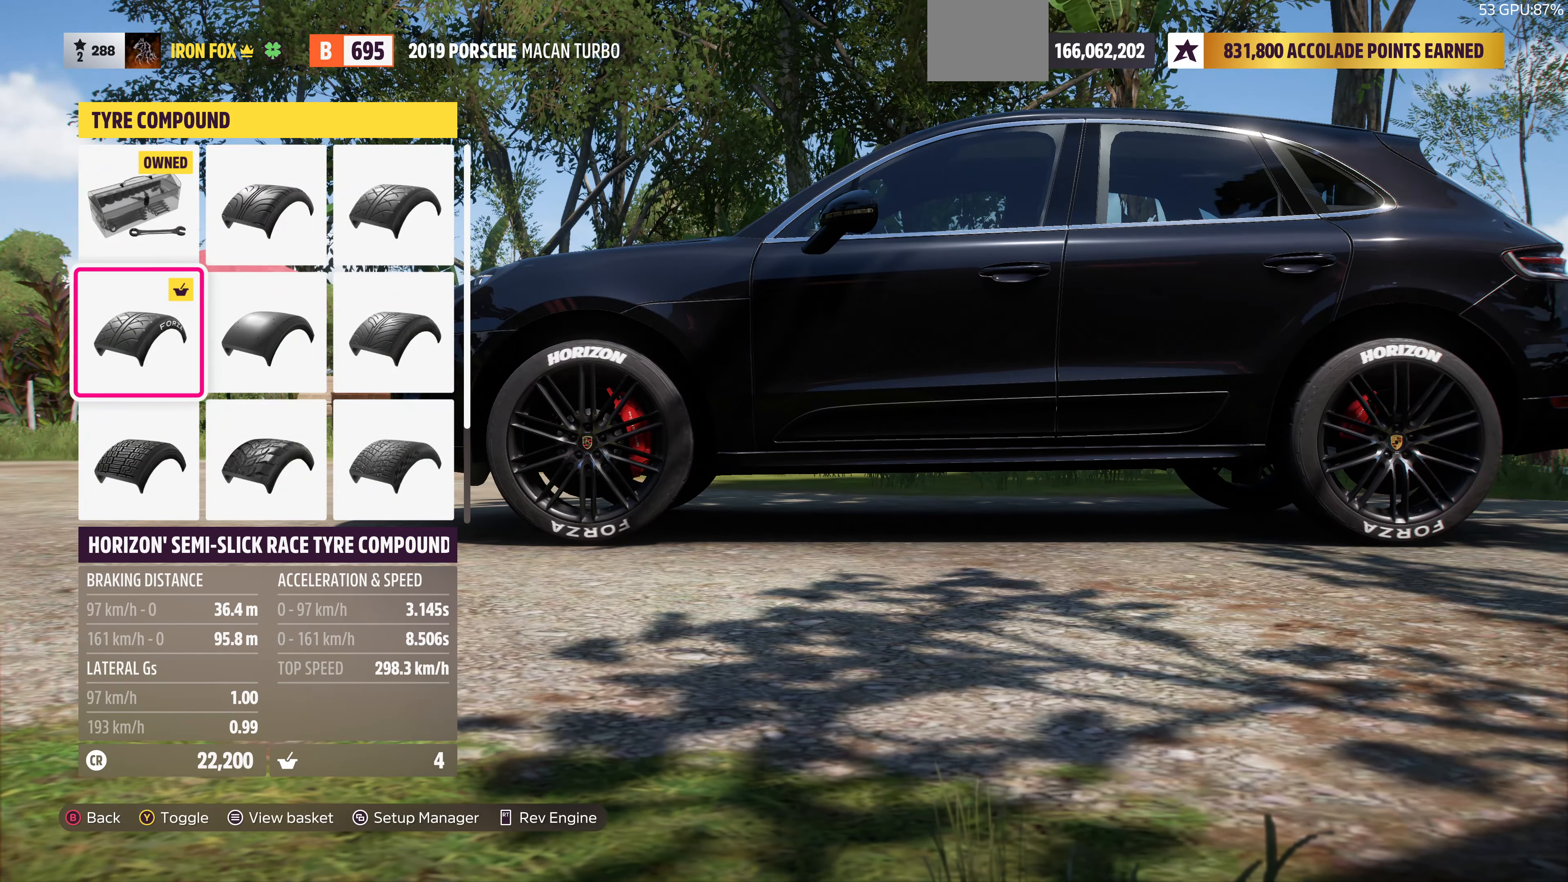
{"buttons": [], "left_stick": "center", "right_stick": "center", "events": []}
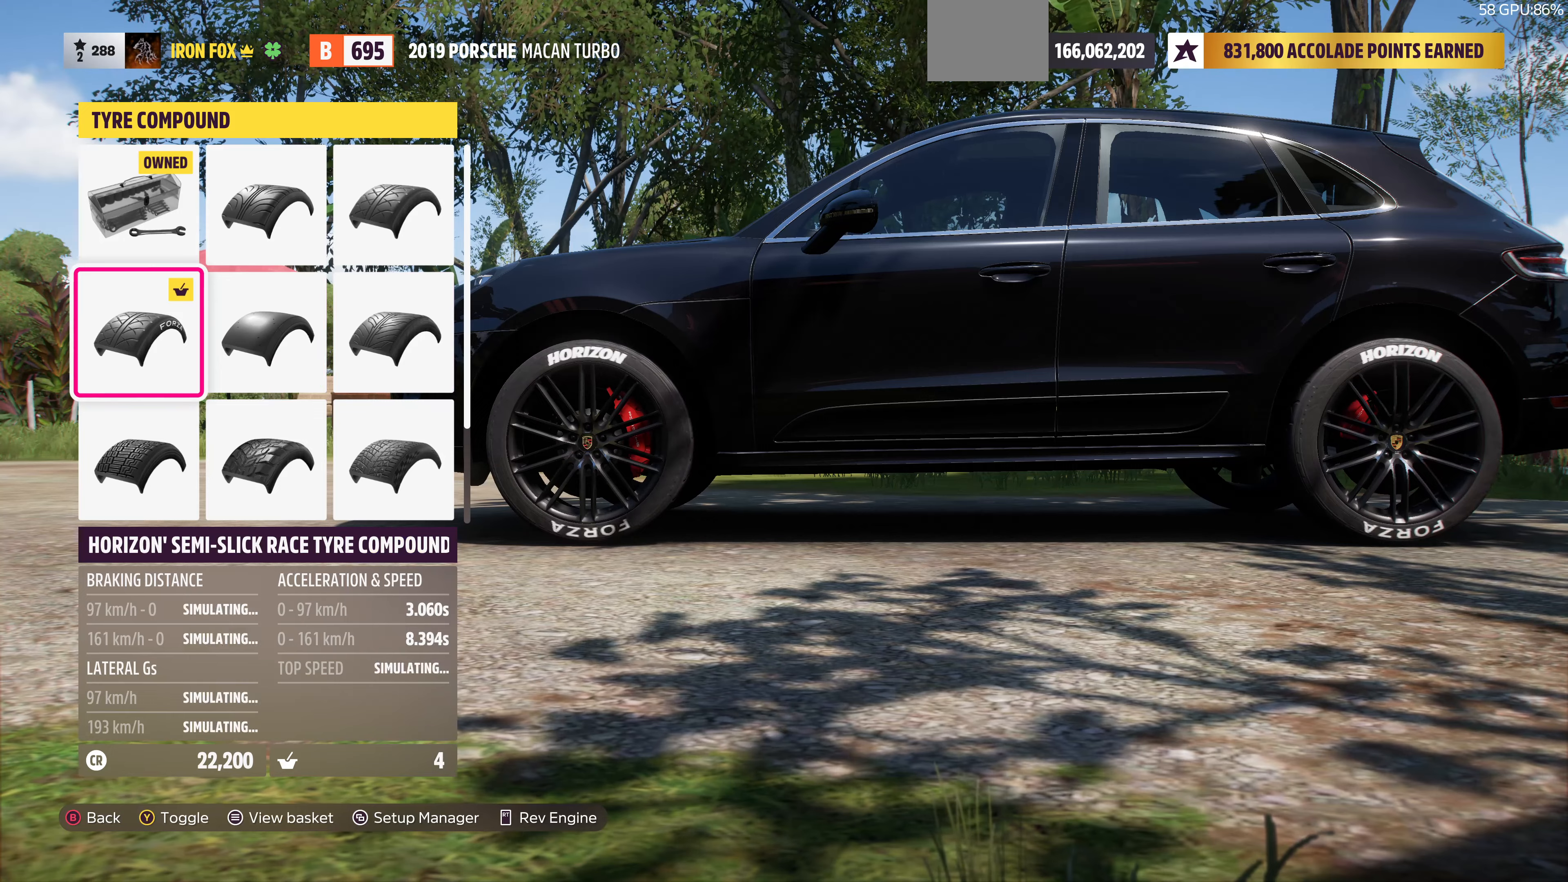
{"buttons": [], "left_stick": "center", "right_stick": "center", "events": []}
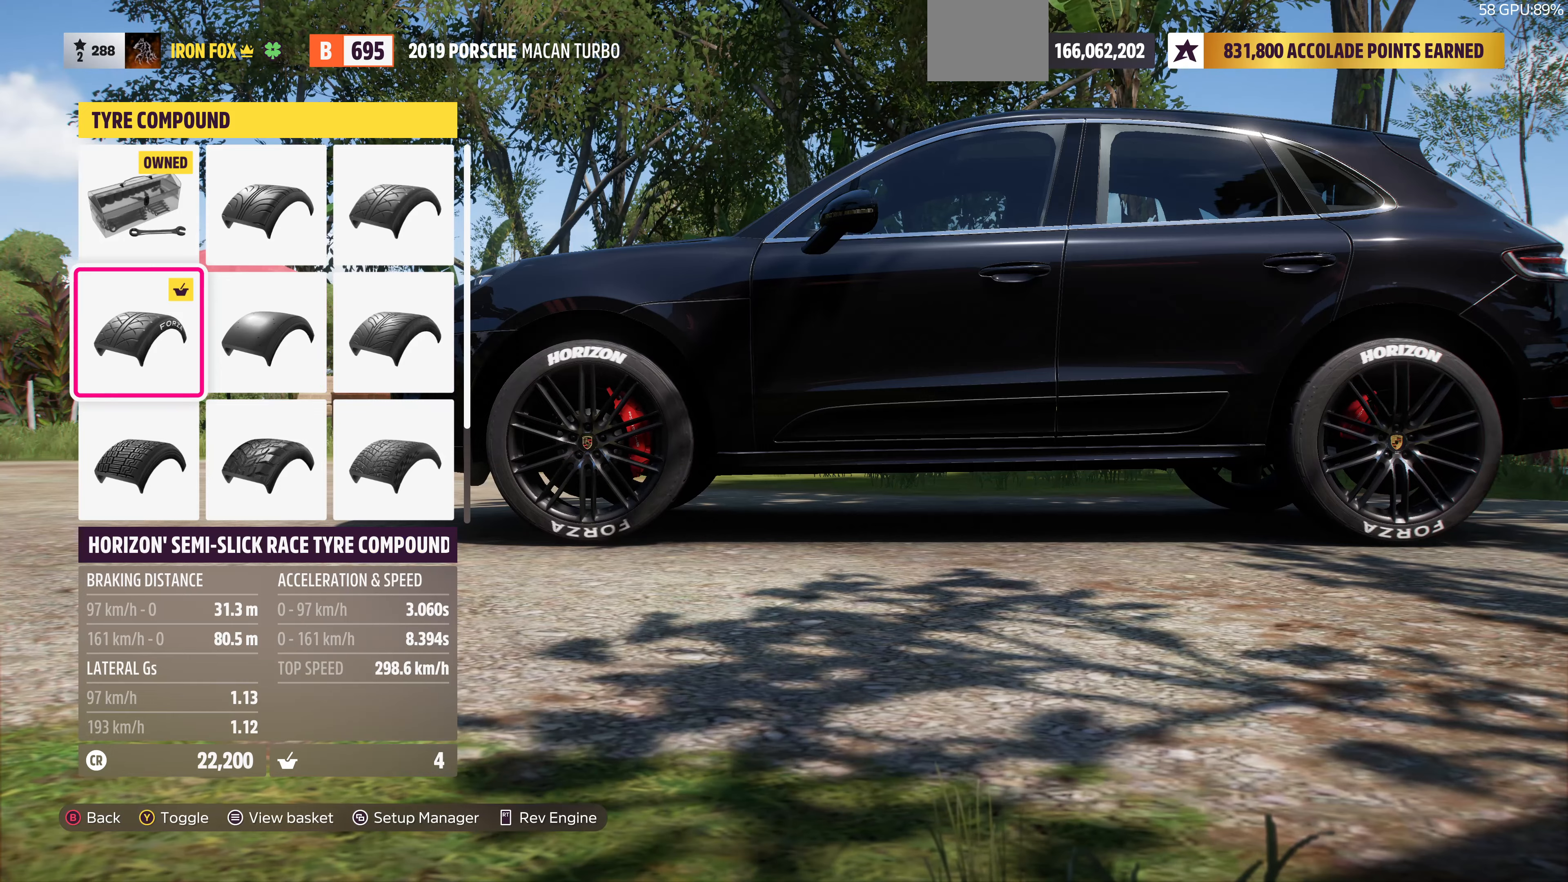
{"buttons": [], "left_stick": "center", "right_stick": "center", "events": [[133, "DPAD_RIGHT", "down"], [200, "DPAD_RIGHT", "up"], [300, "DPAD_RIGHT", "down"], [400, "DPAD_RIGHT", "up"]]}
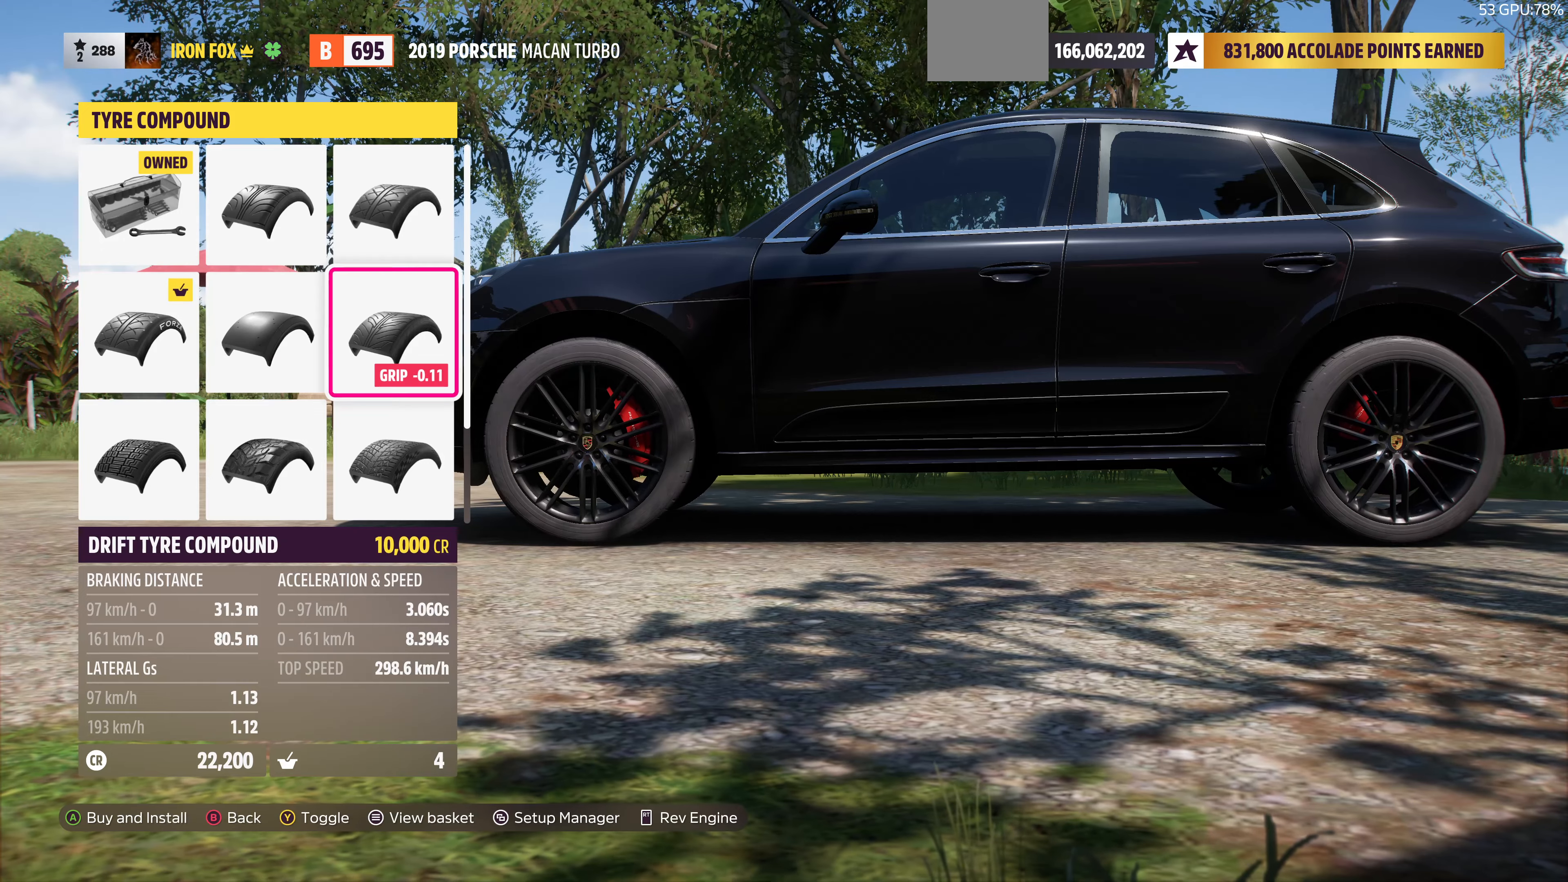
{"buttons": [], "left_stick": "center", "right_stick": "center", "events": []}
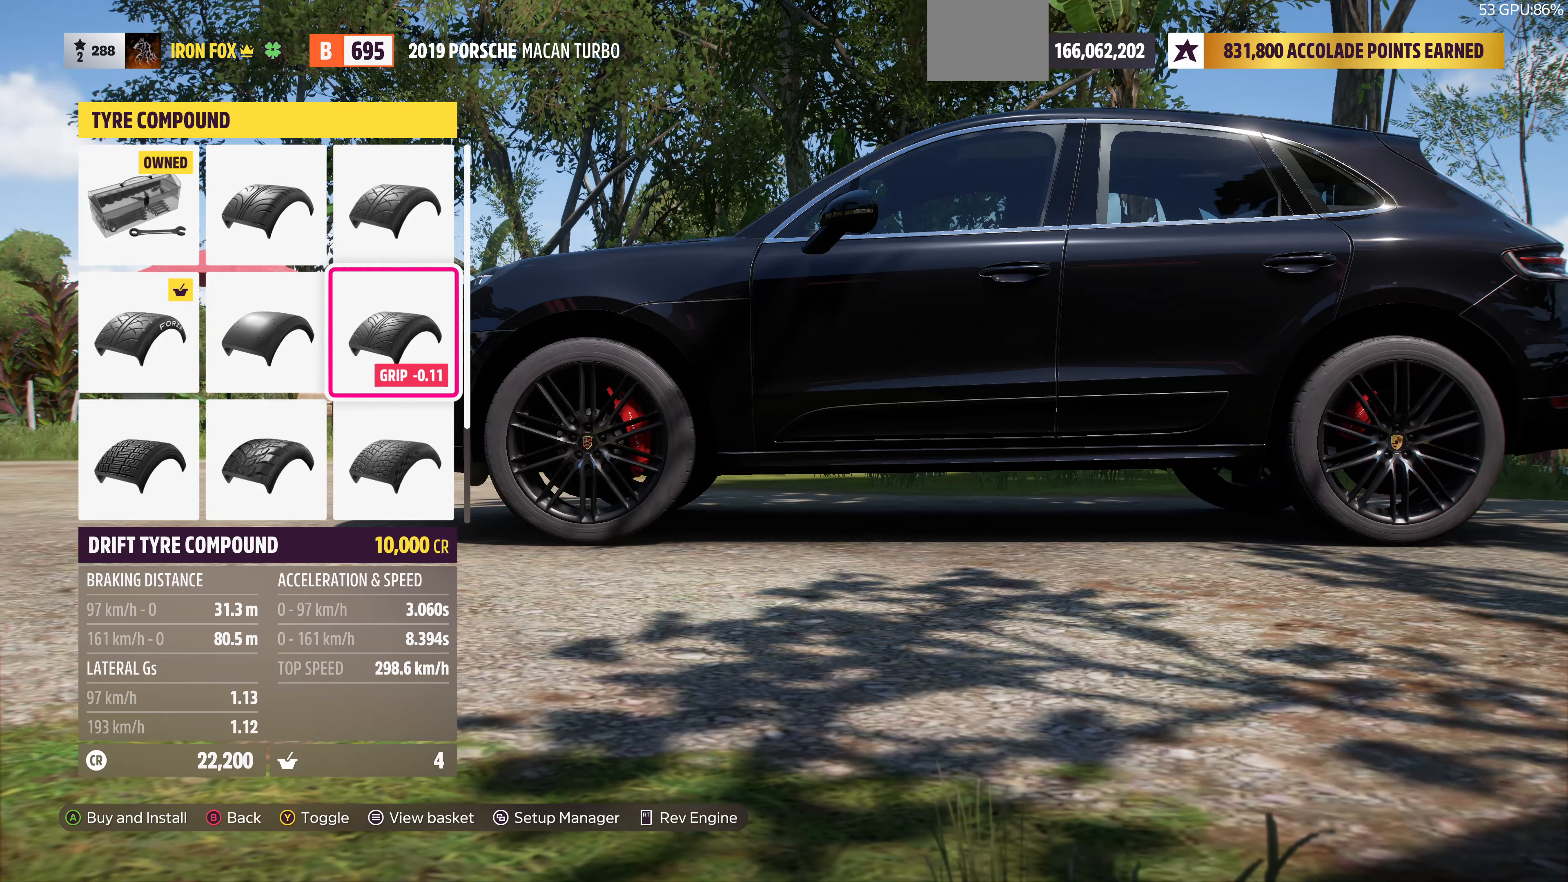
{"buttons": [], "left_stick": "center", "right_stick": "center", "events": []}
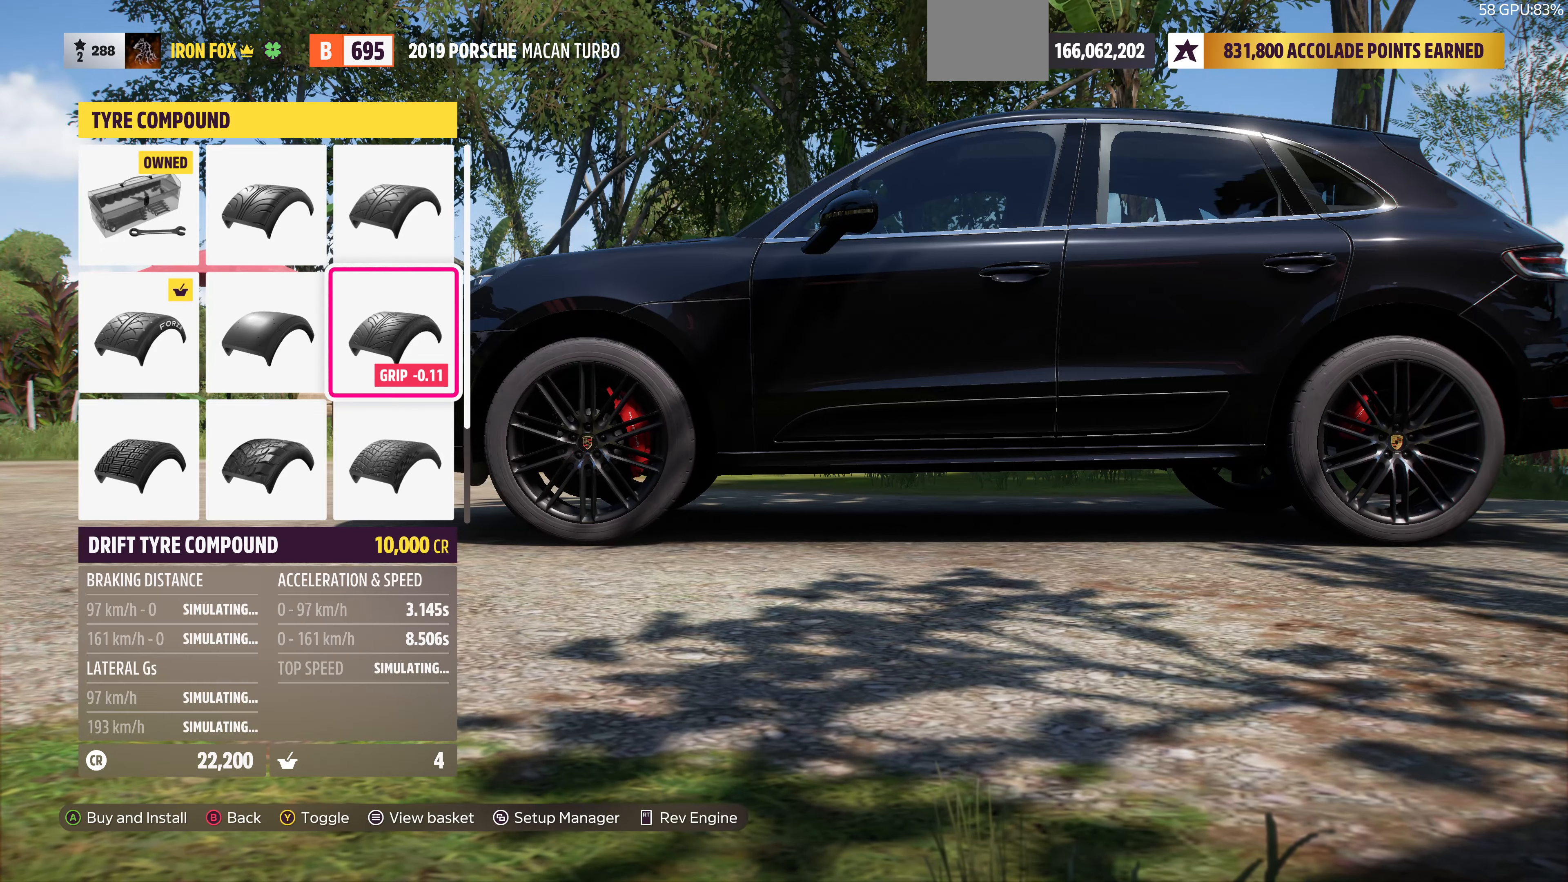
{"buttons": ["TRIANGLE"], "left_stick": "center", "right_stick": "center", "events": [[466, "TRIANGLE", "down"]]}
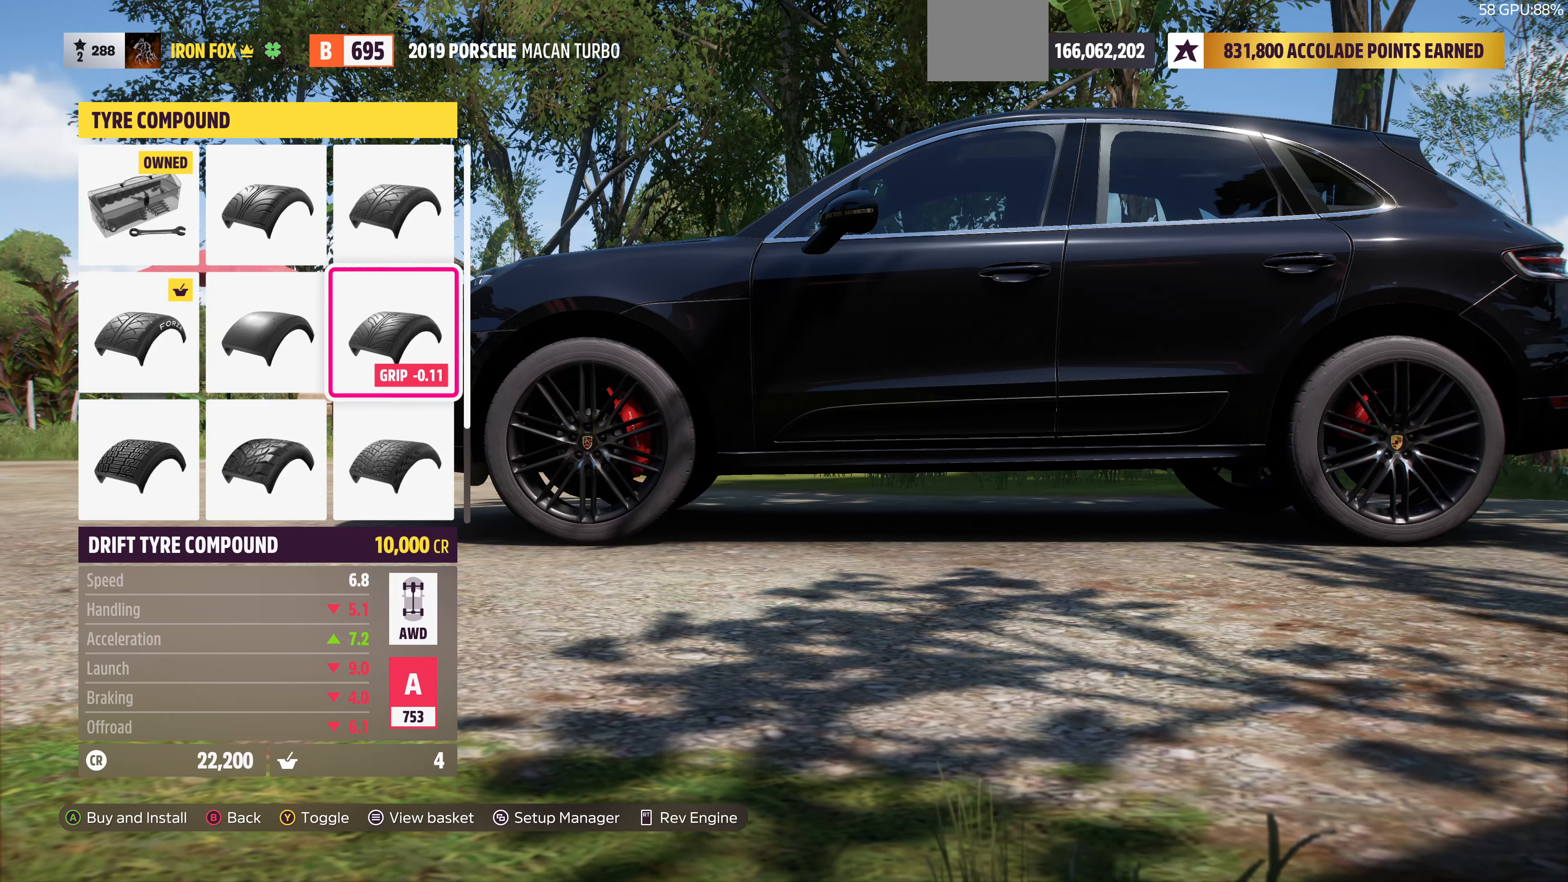
{"buttons": ["DPAD_LEFT"], "left_stick": "center", "right_stick": "center", "events": [[66, "TRIANGLE", "up"], [500, "DPAD_LEFT", "down"]]}
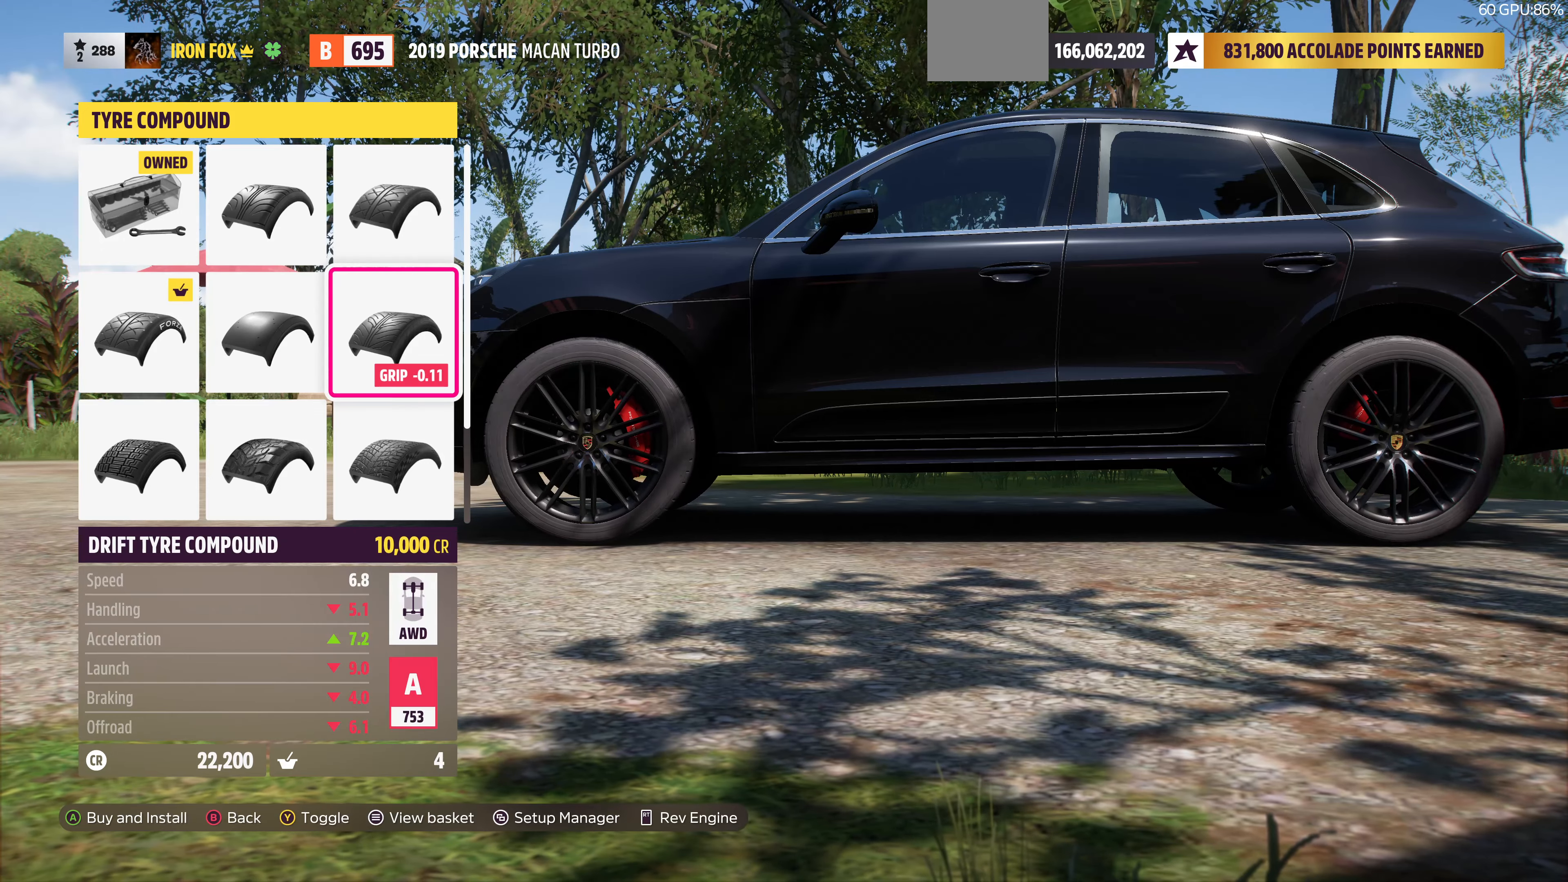
{"buttons": [], "left_stick": "center", "right_stick": "center", "events": [[100, "DPAD_LEFT", "up"], [200, "DPAD_LEFT", "down"], [333, "DPAD_LEFT", "up"]]}
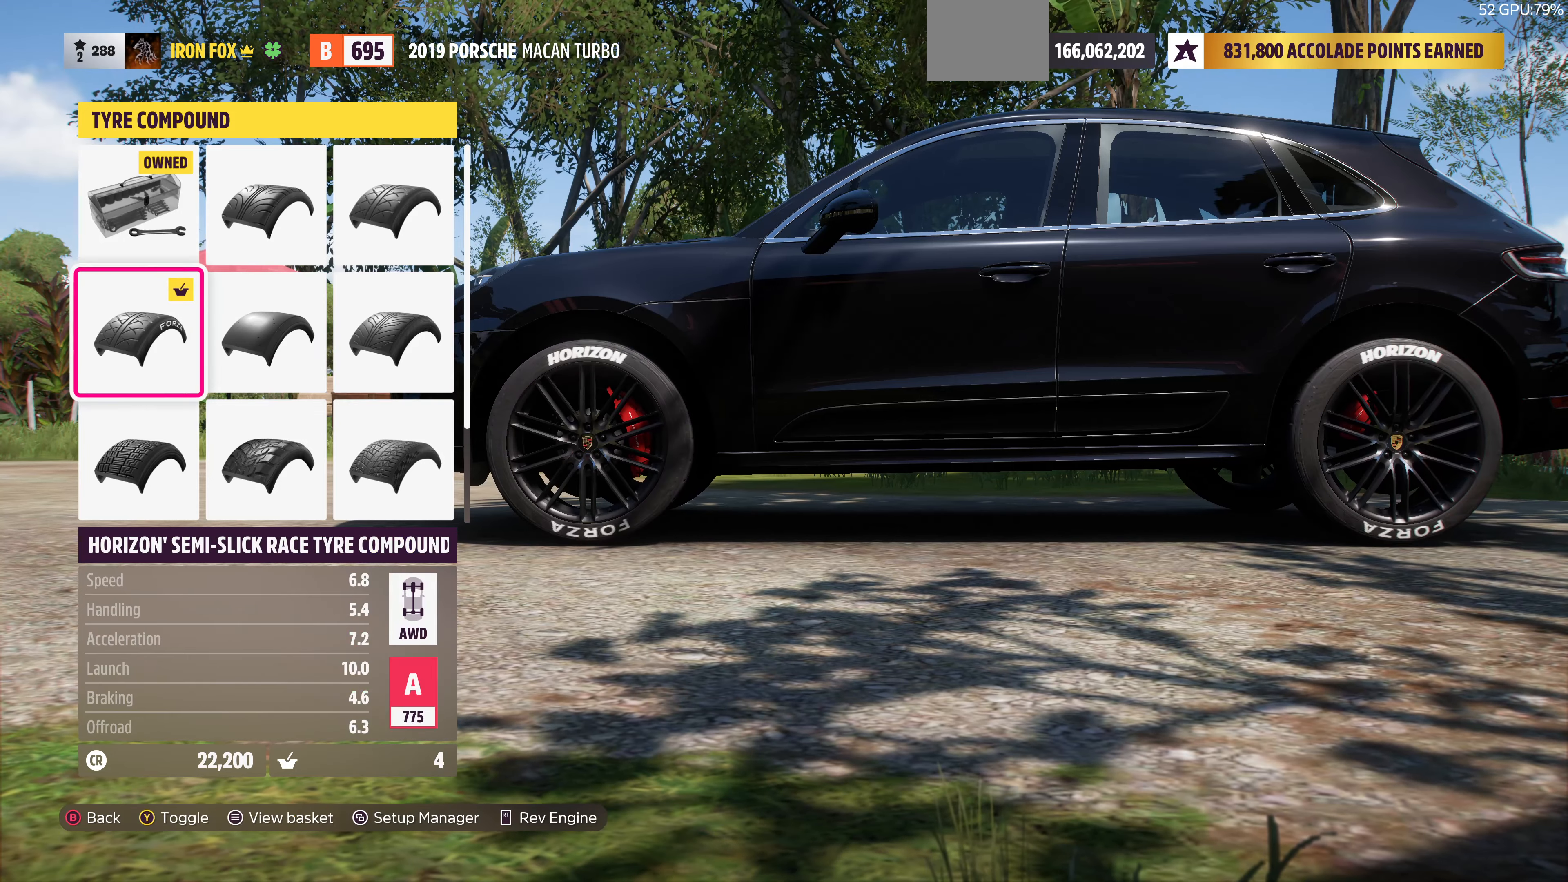
{"buttons": [], "left_stick": "center", "right_stick": "center", "events": [[100, "DPAD_RIGHT", "down"], [166, "DPAD_RIGHT", "up"], [266, "DPAD_RIGHT", "down"], [400, "DPAD_RIGHT", "up"]]}
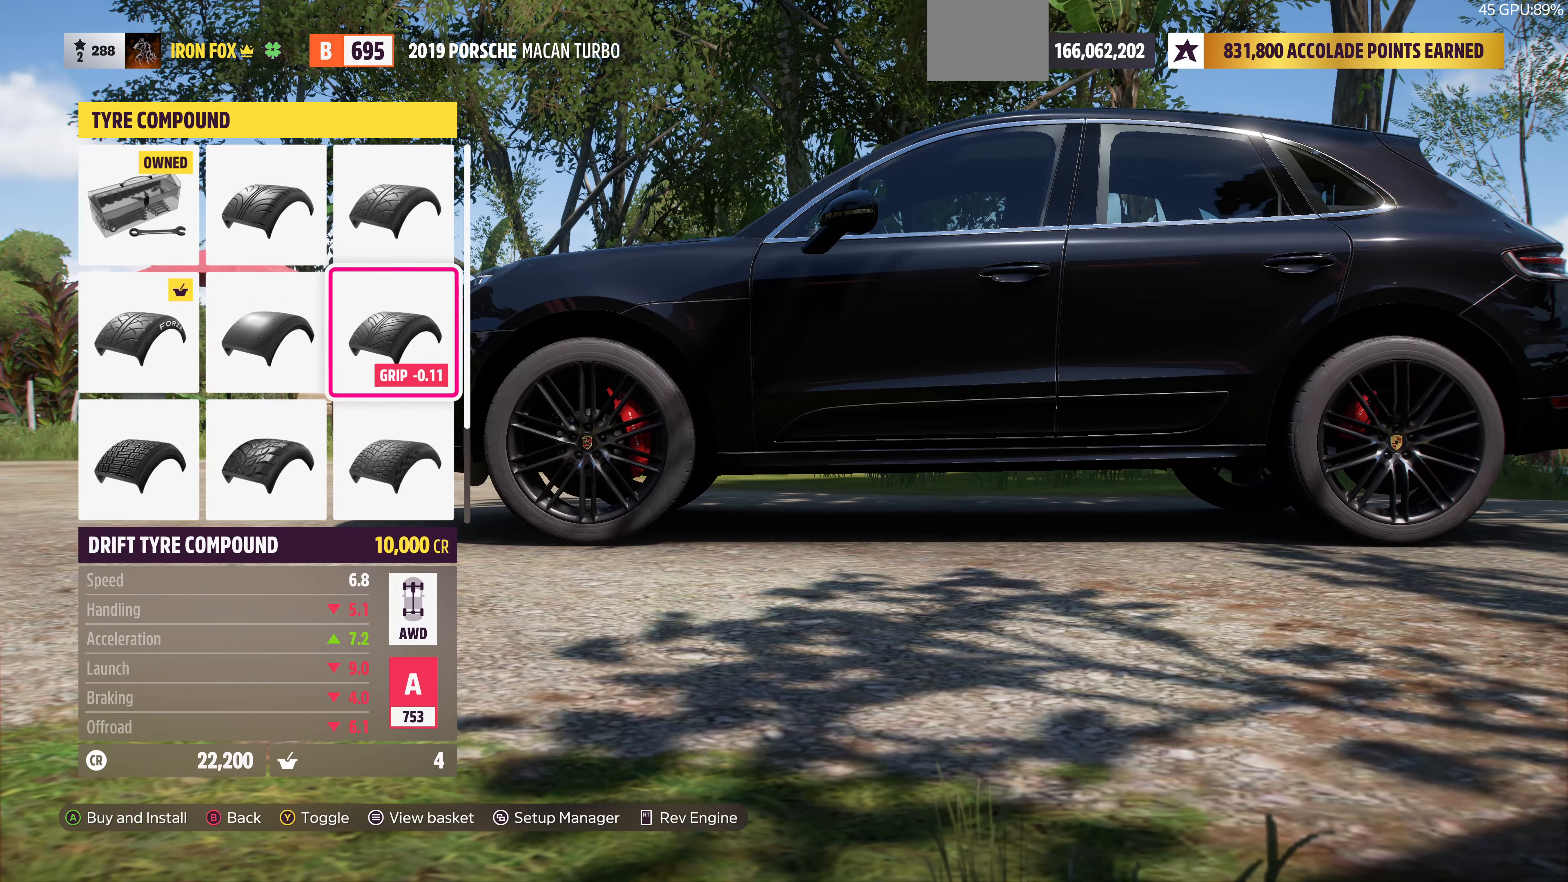
{"buttons": [], "left_stick": "center", "right_stick": "center", "events": [[400, "DPAD_LEFT", "down"], [500, "DPAD_LEFT", "up"]]}
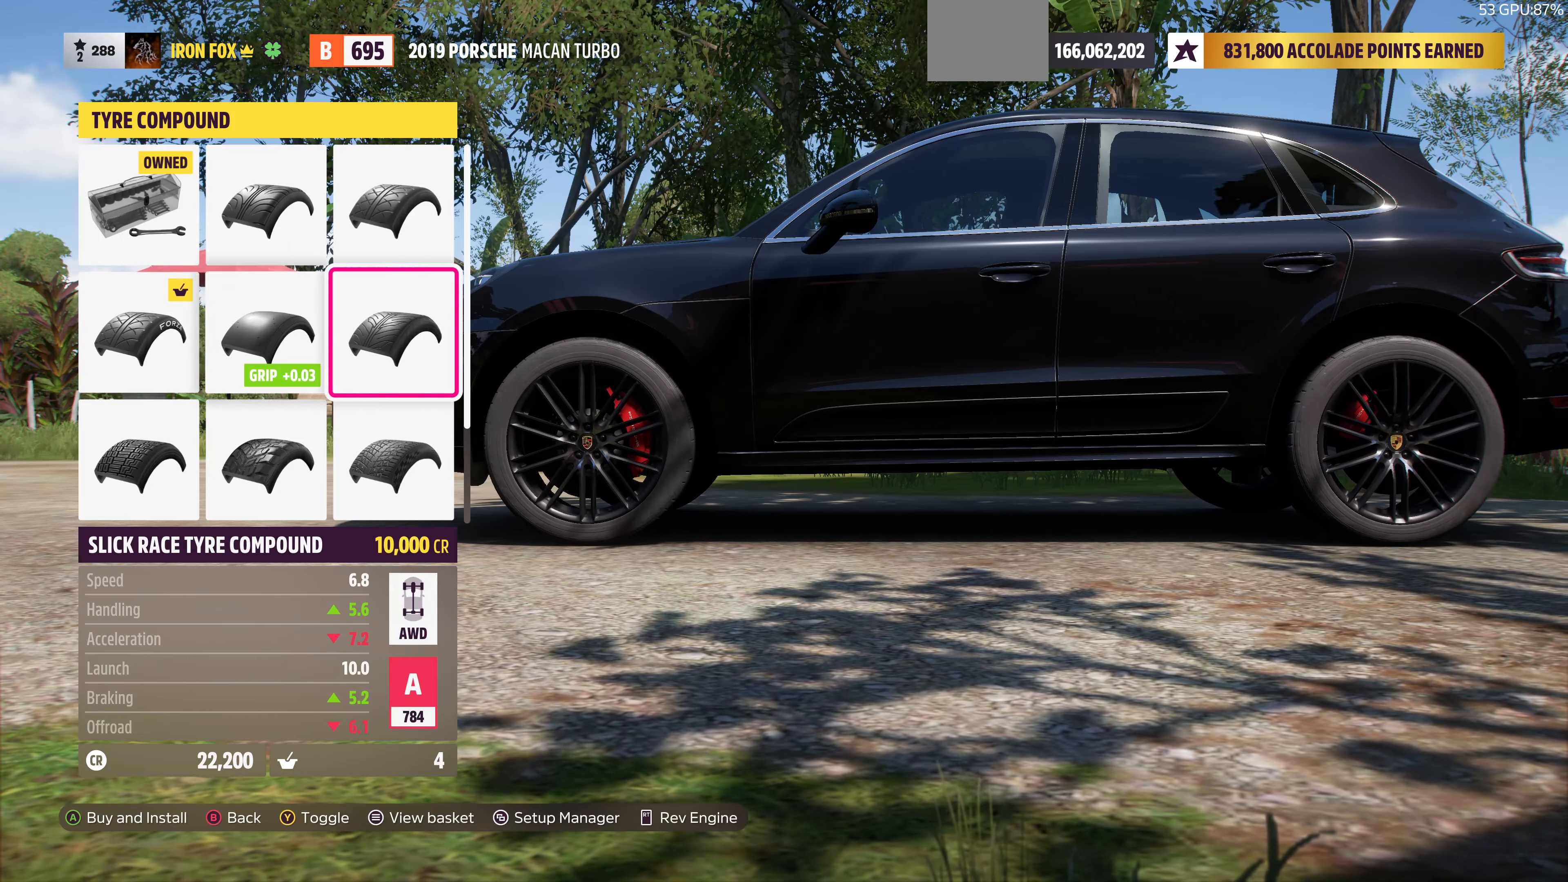
{"buttons": ["DPAD_RIGHT"], "left_stick": "center", "right_stick": "center", "events": [[100, "DPAD_LEFT", "down"], [166, "DPAD_LEFT", "up"], [500, "DPAD_RIGHT", "down"]]}
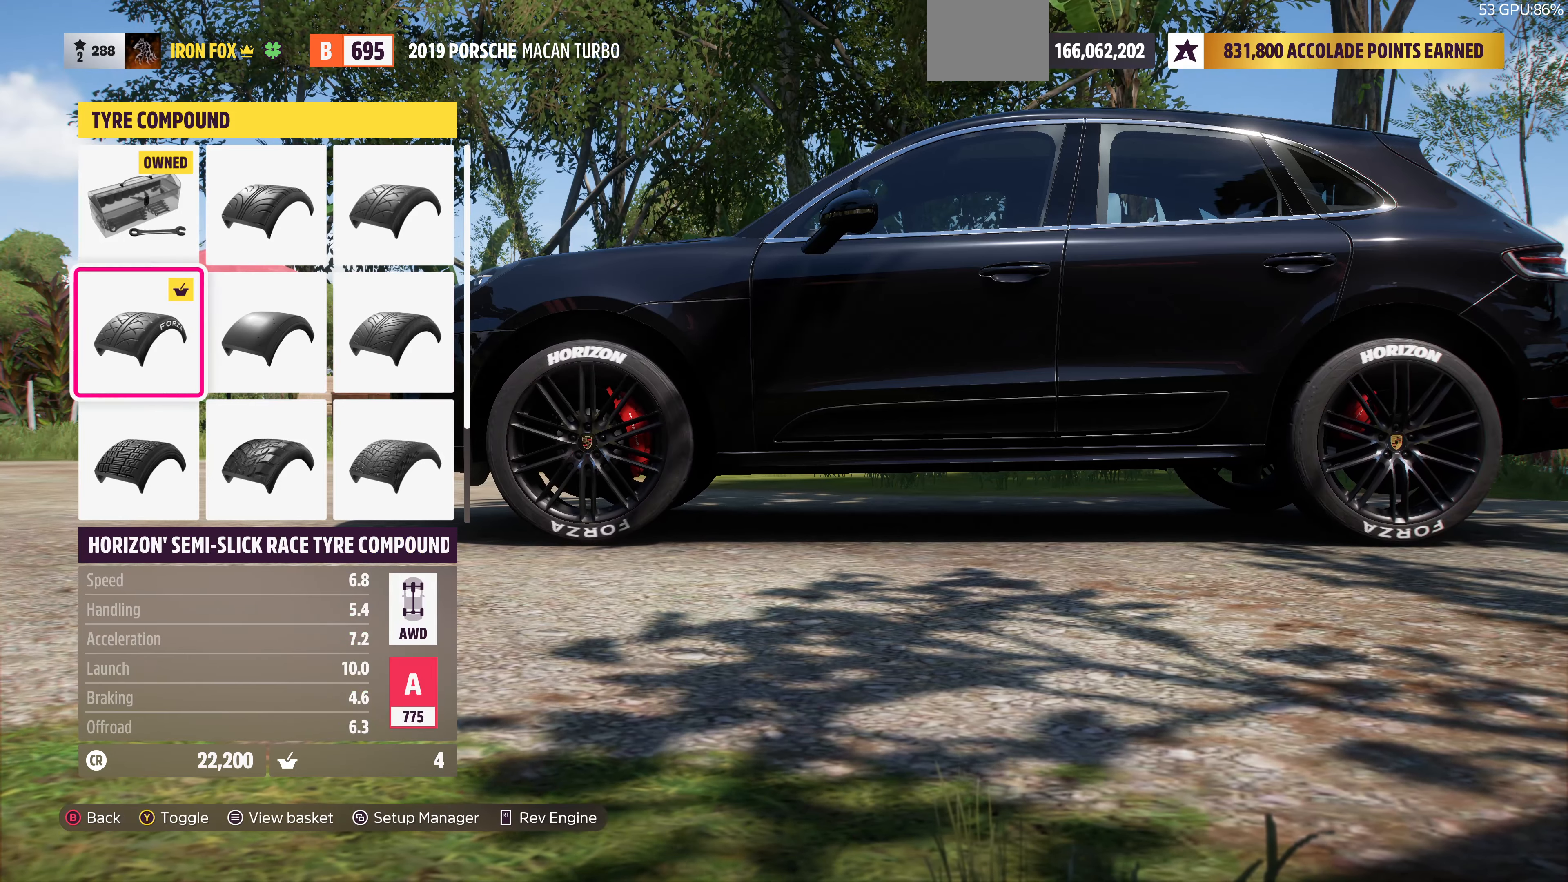
{"buttons": [], "left_stick": "center", "right_stick": "center", "events": [[66, "DPAD_RIGHT", "up"], [167, "DPAD_RIGHT", "down"], [300, "DPAD_RIGHT", "up"]]}
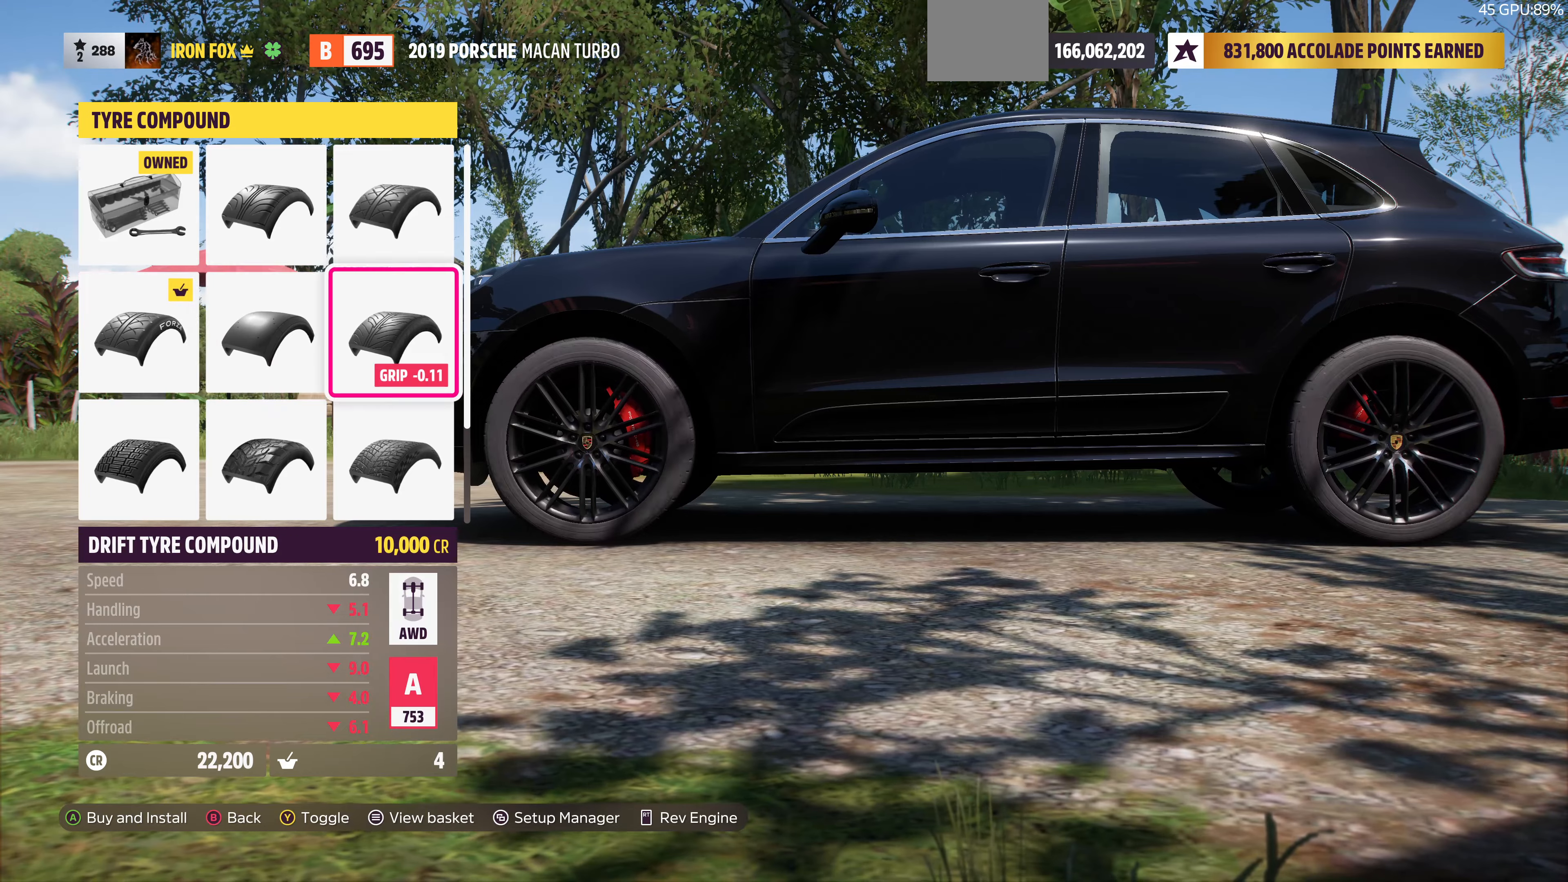
{"buttons": [], "left_stick": "center", "right_stick": "center", "events": []}
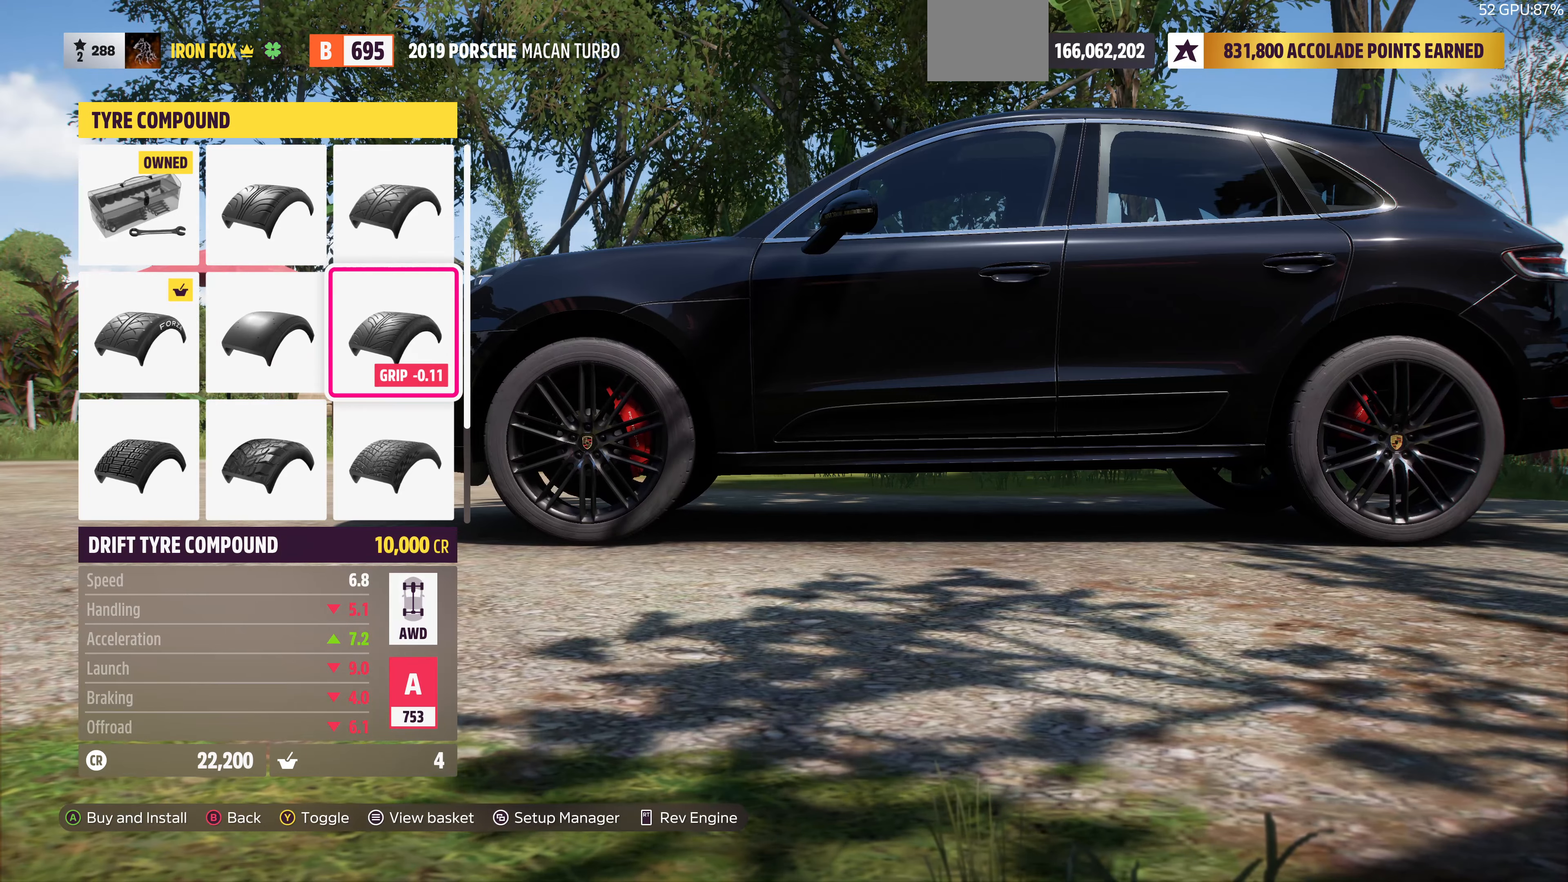
{"buttons": [], "left_stick": "center", "right_stick": "center", "events": []}
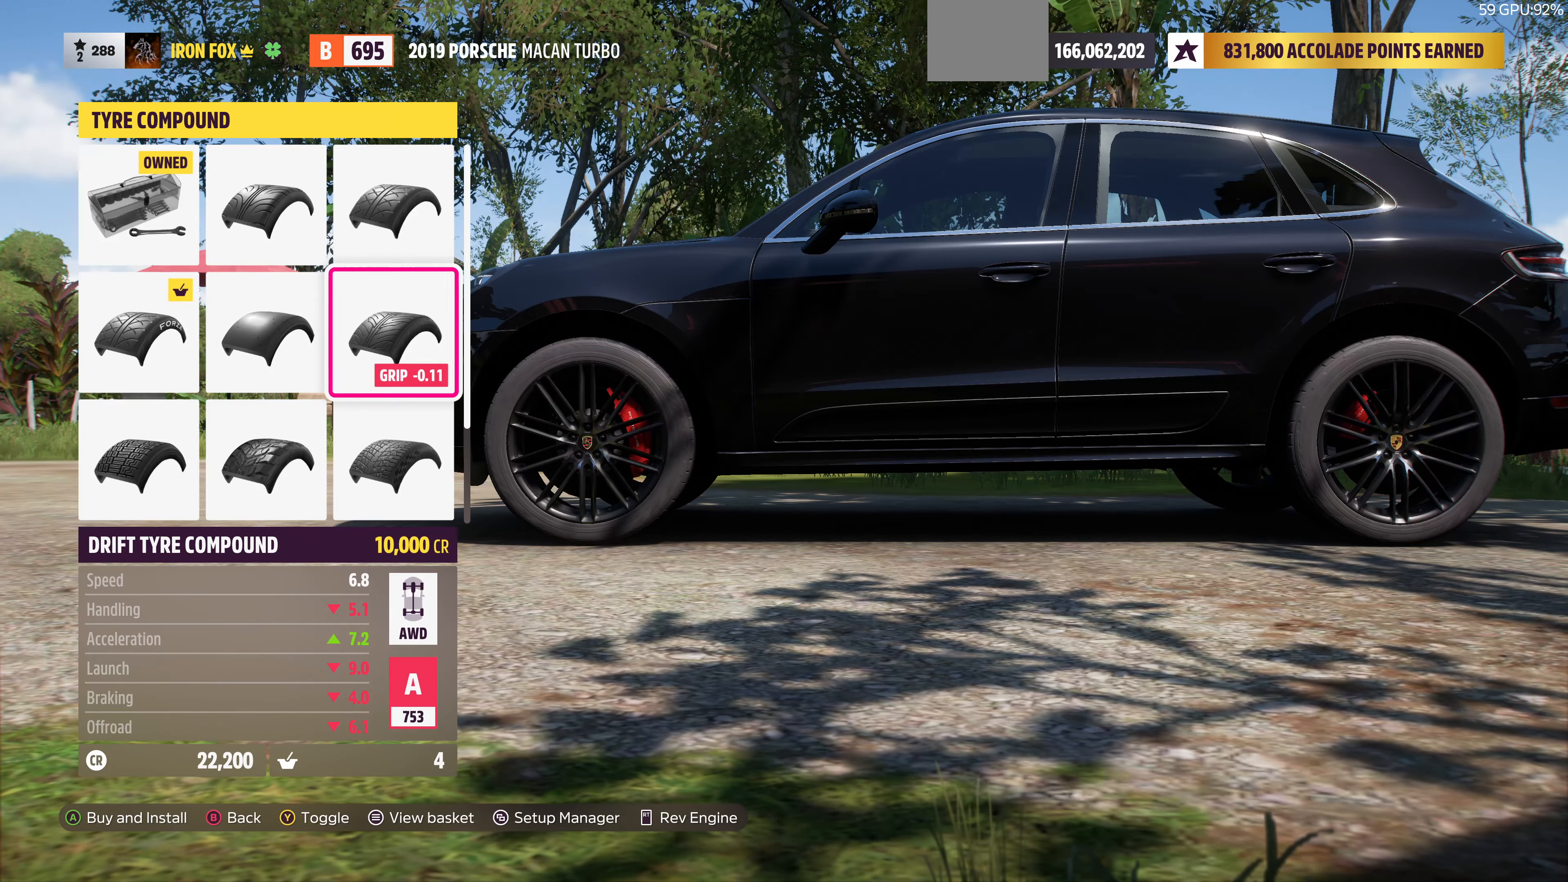
{"buttons": [], "left_stick": "center", "right_stick": "center", "events": [[100, "DPAD_LEFT", "down"], [200, "DPAD_LEFT", "up"], [334, "DPAD_LEFT", "down"], [400, "DPAD_LEFT", "up"]]}
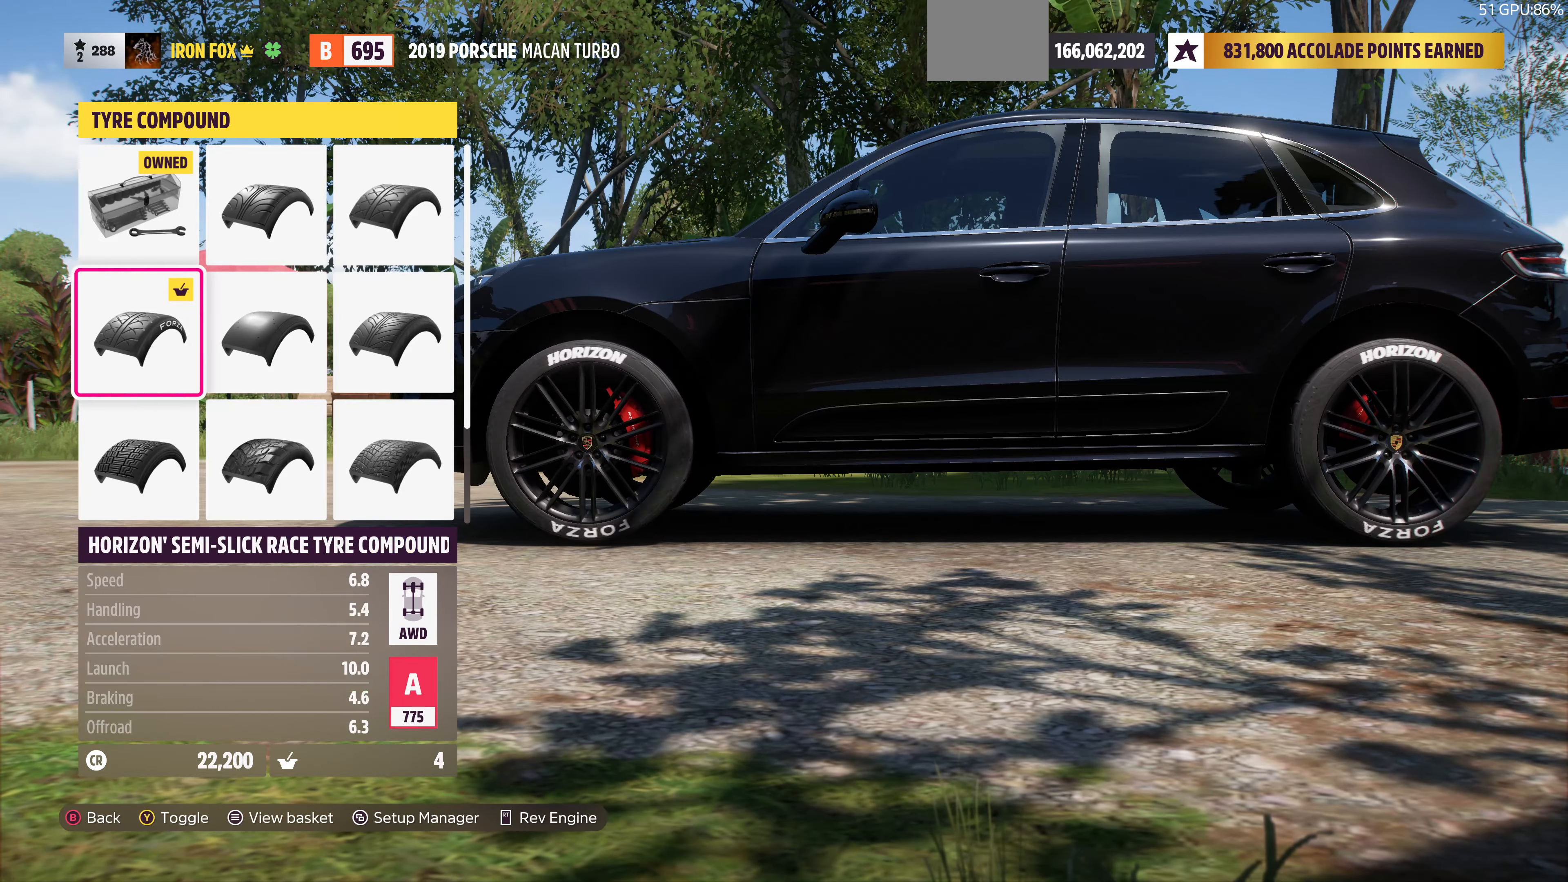
{"buttons": ["DPAD_RIGHT"], "left_stick": "center", "right_stick": "center", "events": [[300, "DPAD_RIGHT", "down"], [400, "DPAD_RIGHT", "up"], [500, "DPAD_RIGHT", "down"]]}
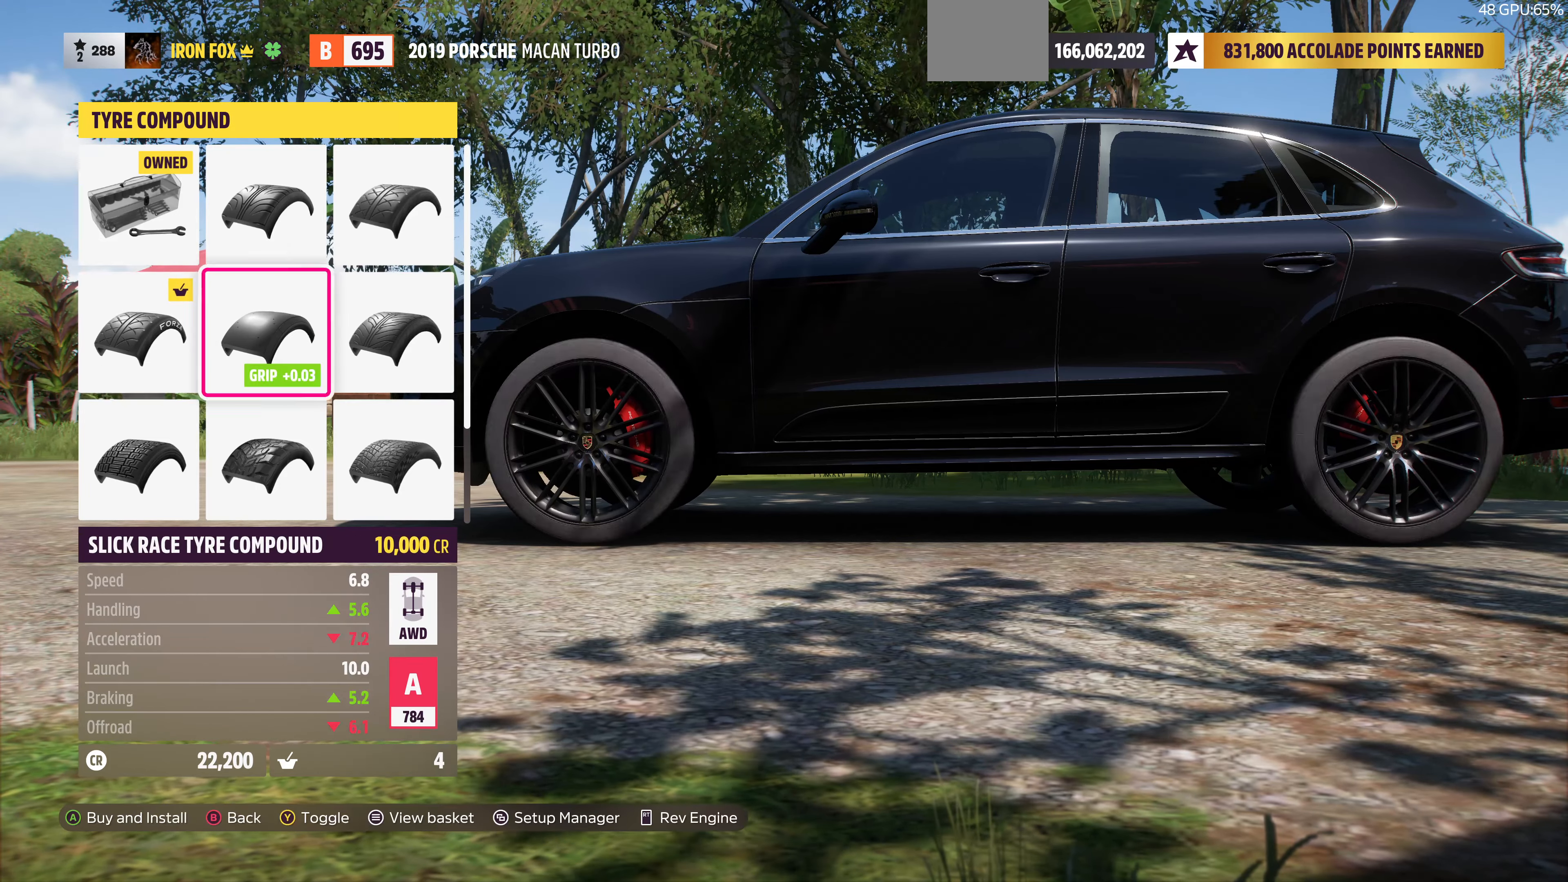
{"buttons": [], "left_stick": "center", "right_stick": "center", "events": [[100, "DPAD_RIGHT", "up"], [334, "DPAD_LEFT", "down"], [434, "DPAD_LEFT", "up"]]}
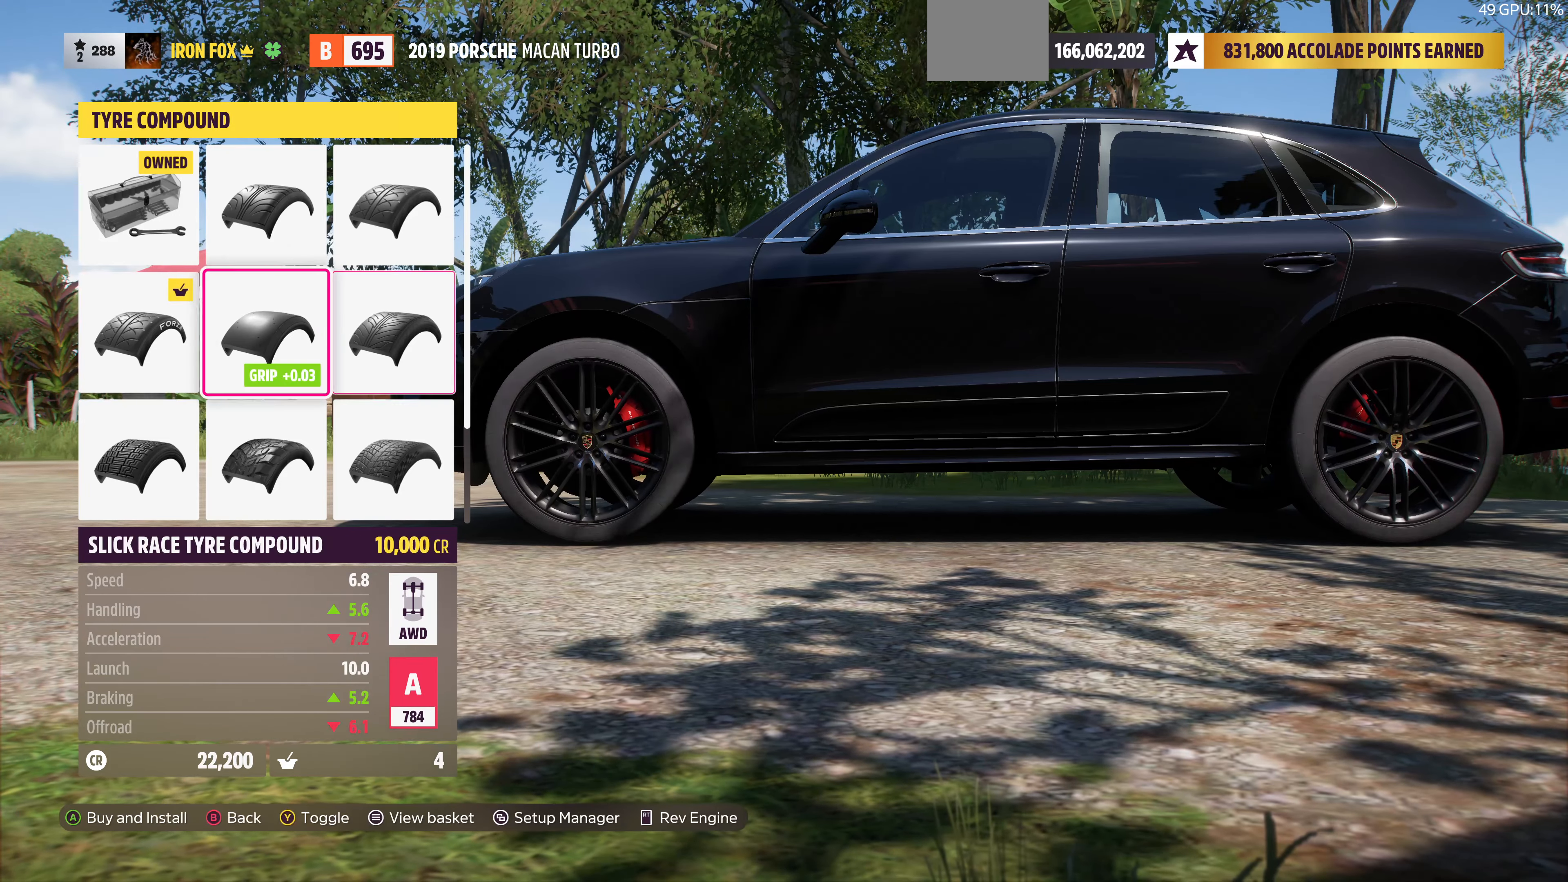
{"buttons": ["DPAD_RIGHT"], "left_stick": "center", "right_stick": "center", "events": [[34, "DPAD_LEFT", "down"], [100, "DPAD_LEFT", "up"], [334, "DPAD_RIGHT", "down"], [400, "DPAD_RIGHT", "up"], [500, "DPAD_RIGHT", "down"]]}
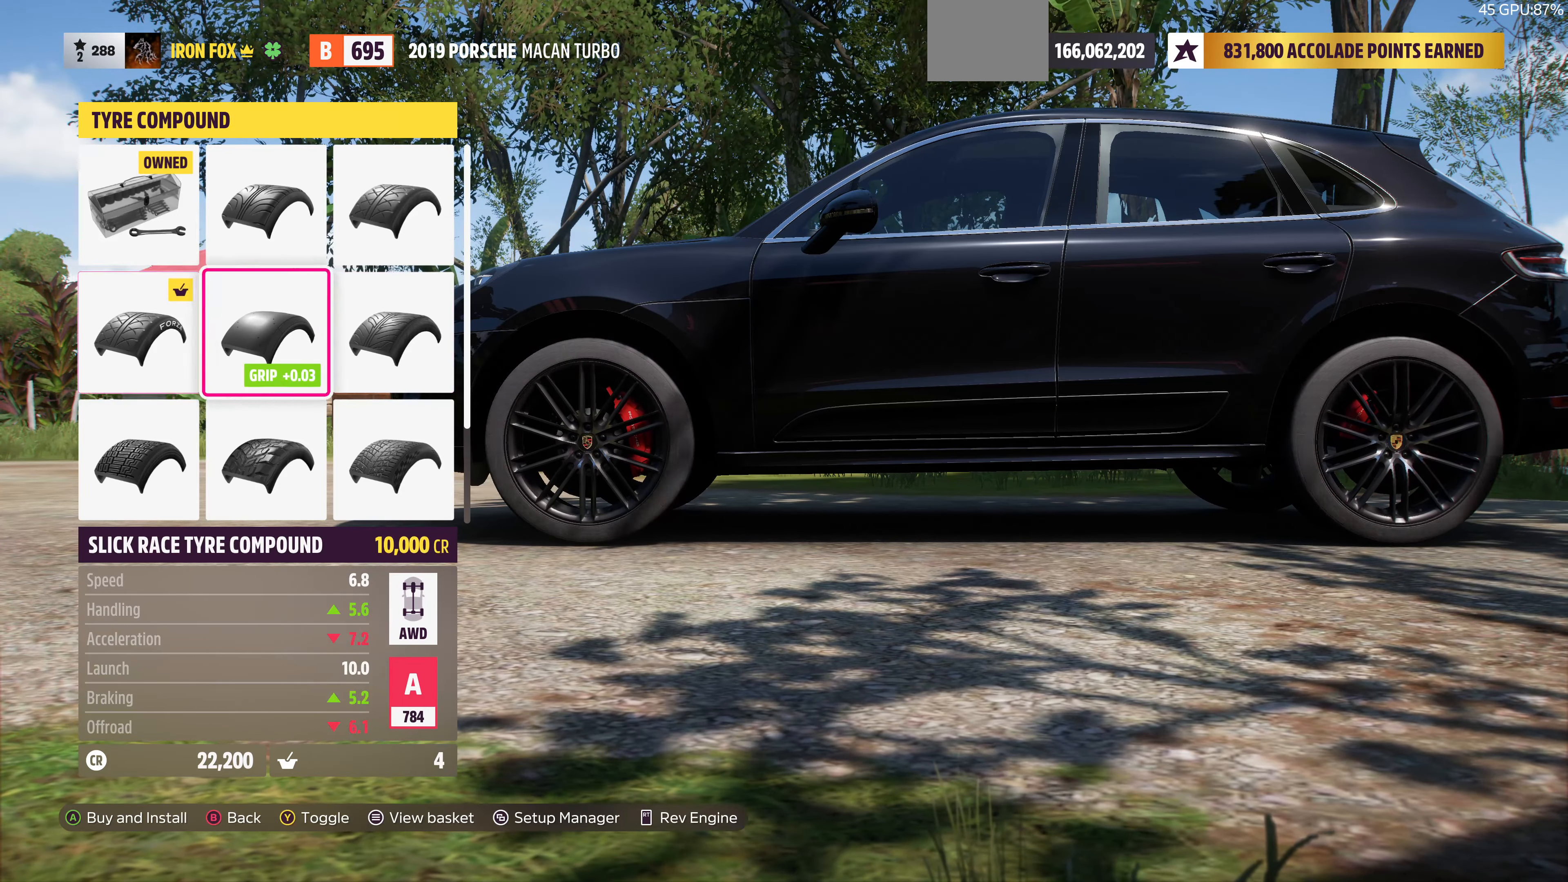
{"buttons": [], "left_stick": "center", "right_stick": "center", "events": [[134, "DPAD_RIGHT", "up"]]}